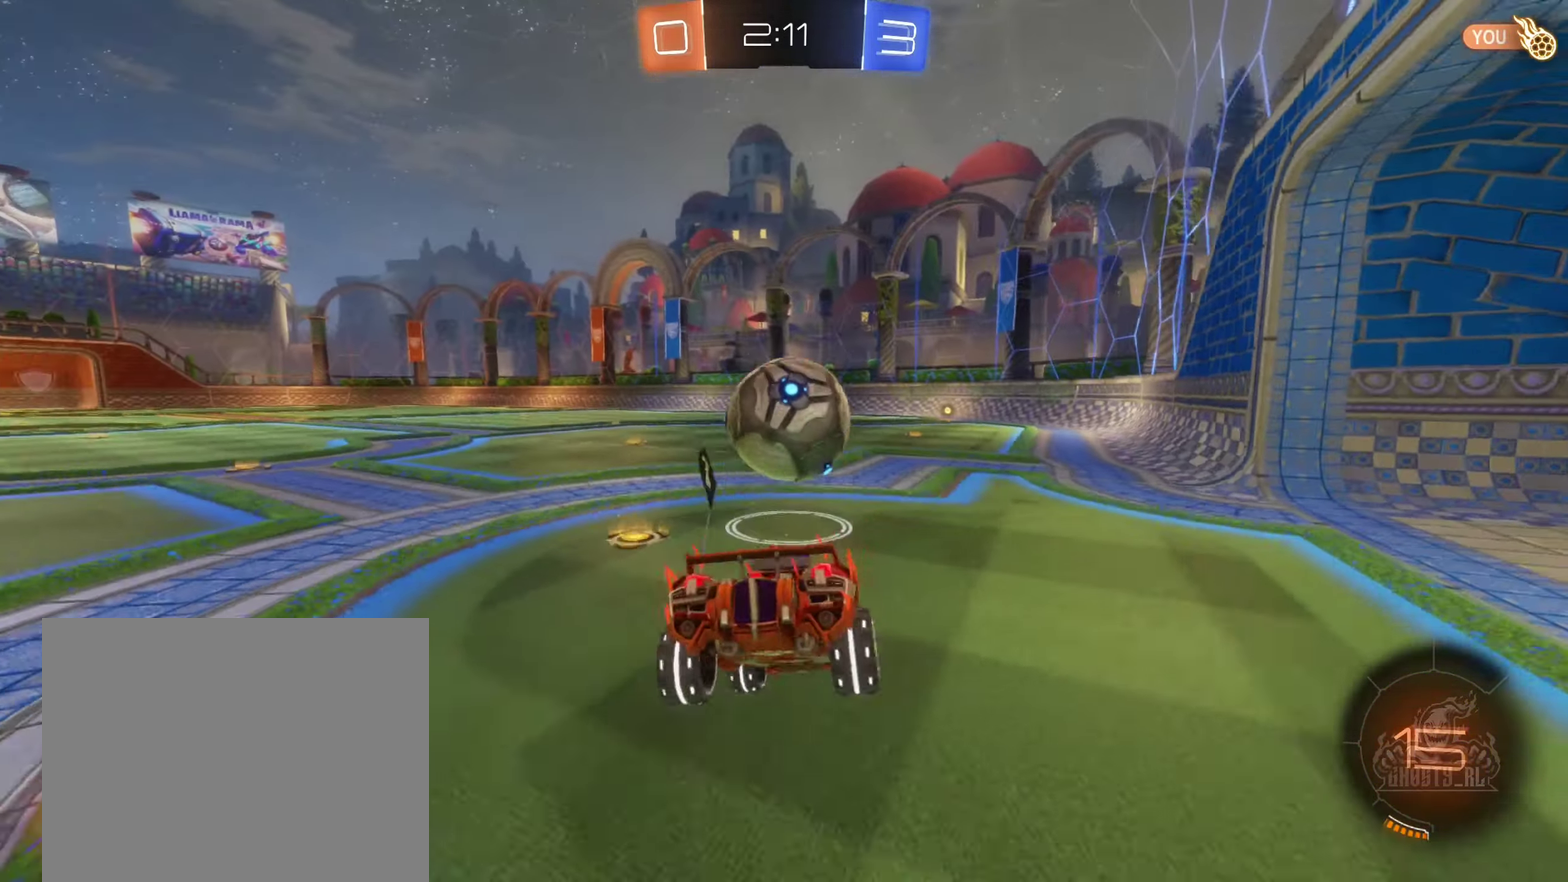
Gameplay with a controller (Xbox layout); each line is a JSON object with the inputs held at the frame after it. "events" lists button and stick changes between this image and that frame as [ms after this image, input, new state], when the widget could be followed in between. Not read: HOME.
{"buttons": ["R2"], "left_stick": "center", "right_stick": "center", "events": [[166, "left_stick", "center"], [183, "L2", "down"], [216, "left_stick", "left"], [366, "R2", "down"], [450, "L2", "up"], [450, "left_stick", "center"]]}
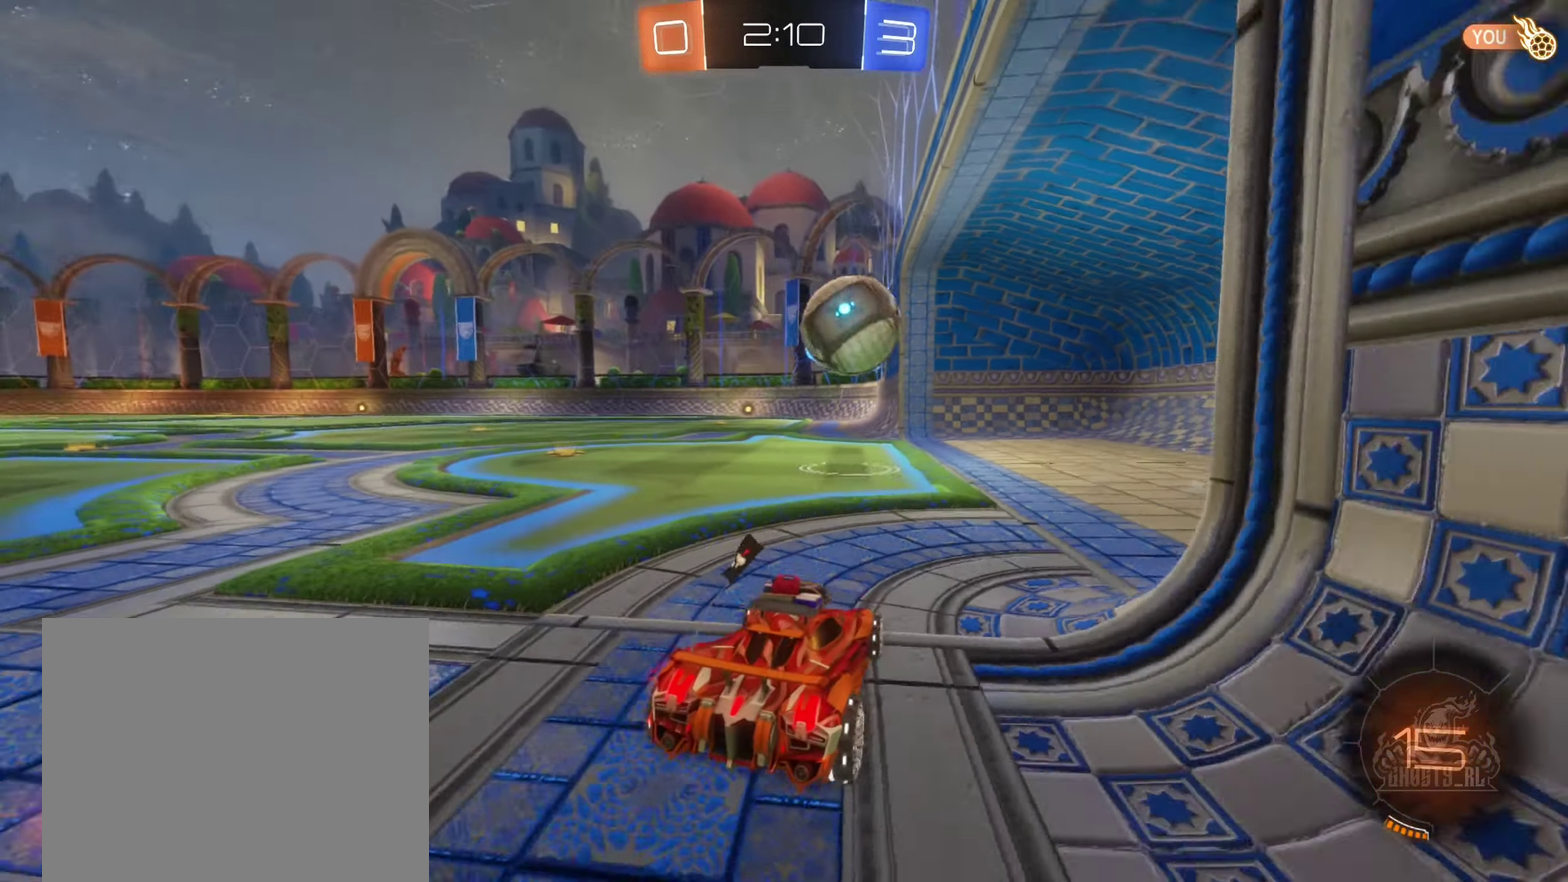
{"buttons": ["L2"], "left_stick": "left", "right_stick": "center", "events": [[183, "R2", "up"], [183, "left_stick", "left"], [283, "L2", "down"]]}
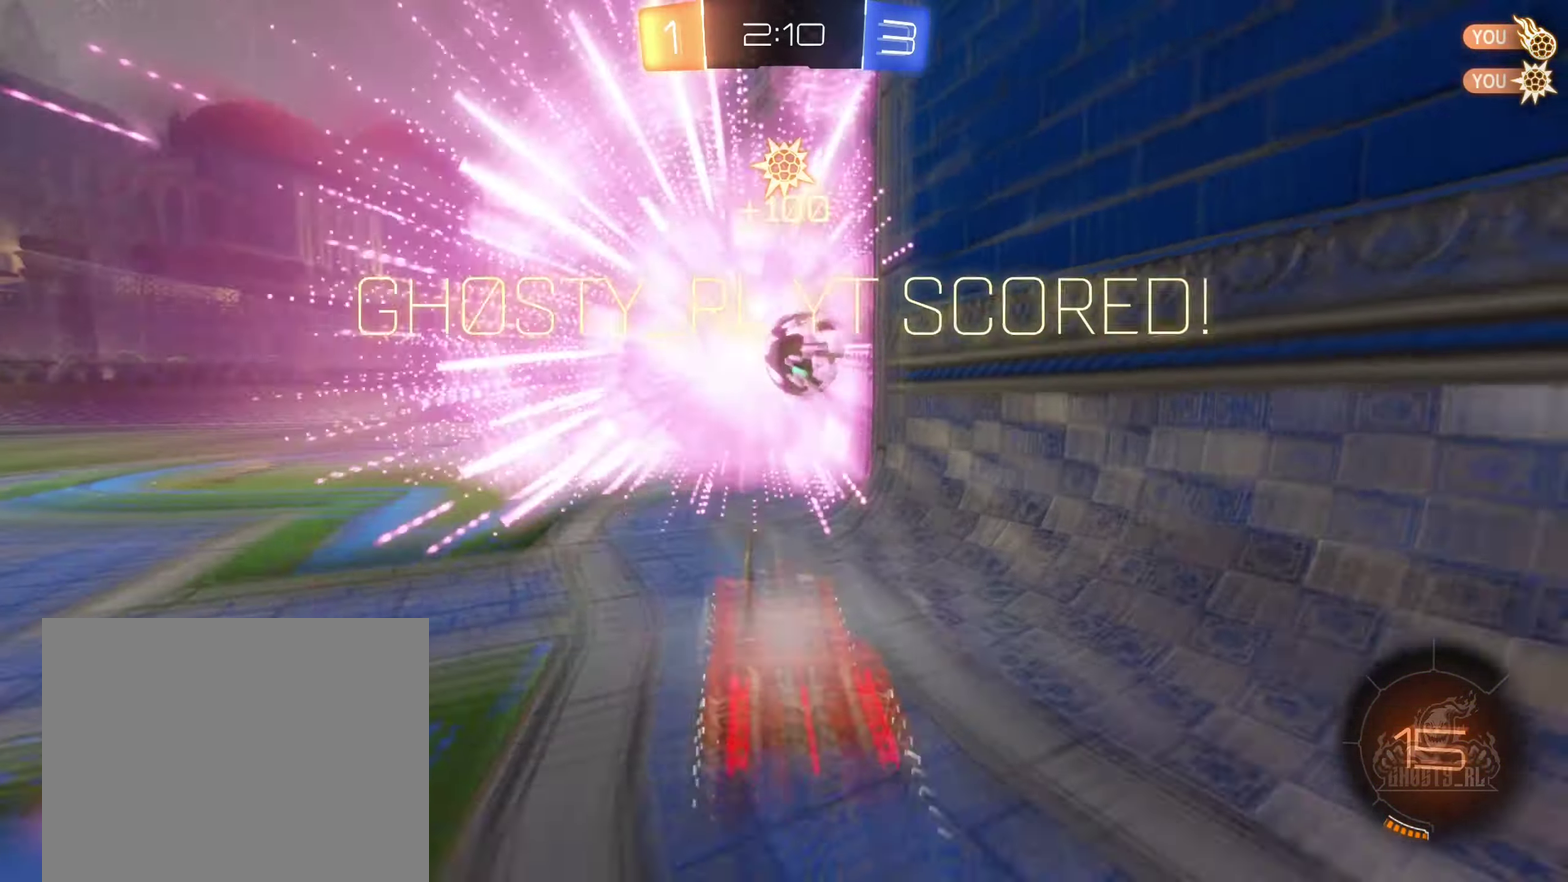
{"buttons": ["A", "L2"], "left_stick": "down", "right_stick": "center", "events": [[33, "left_stick", "down-left"], [166, "left_stick", "down"], [350, "A", "down"]]}
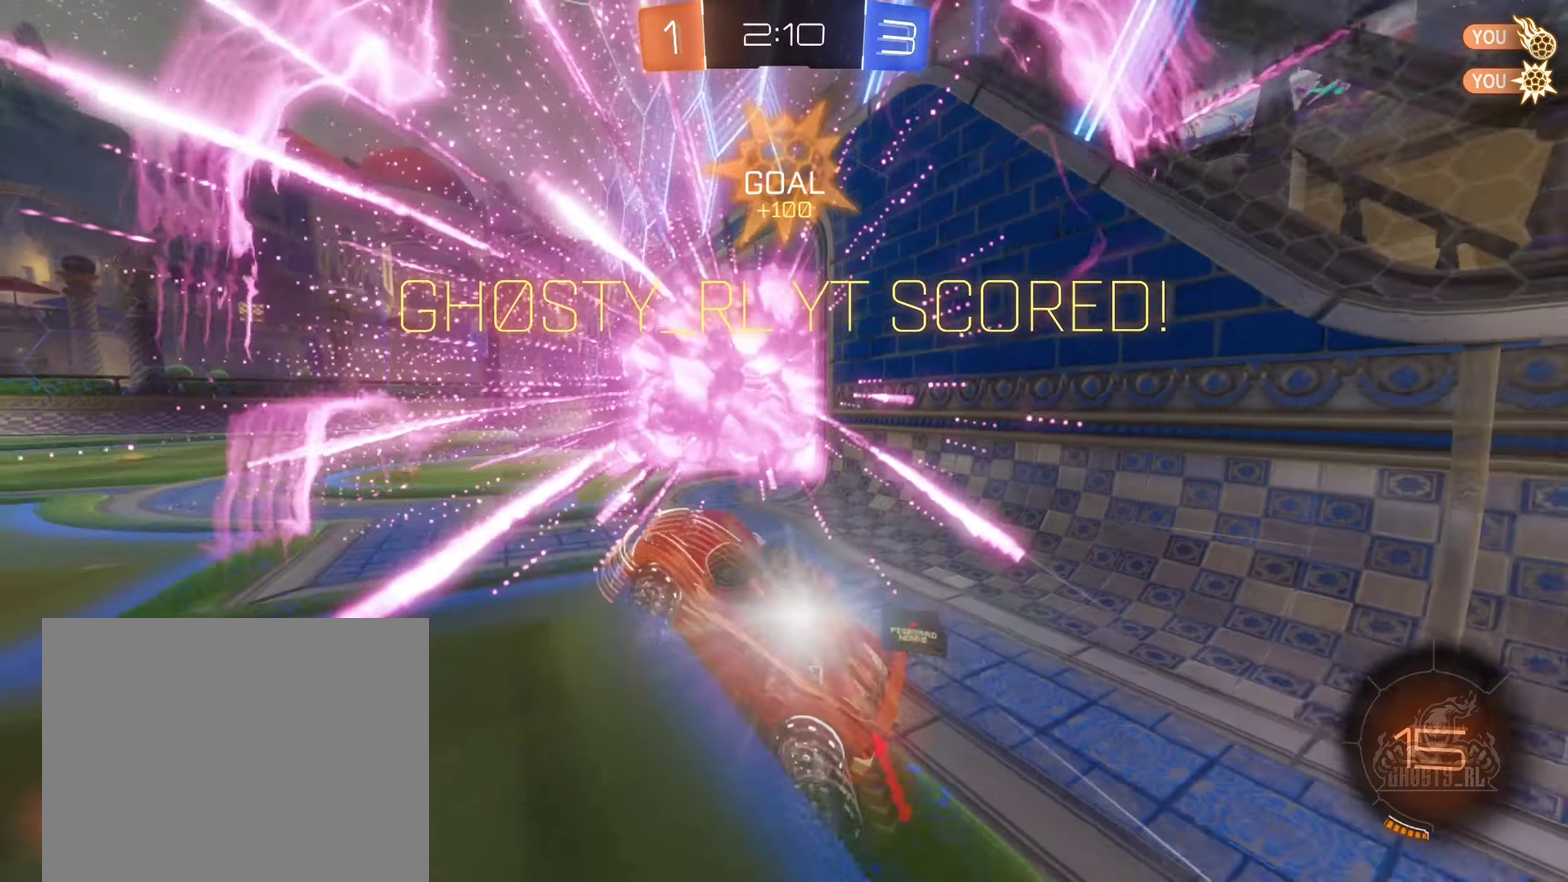
{"buttons": ["B", "L1", "L2", "R2"], "left_stick": "up-left", "right_stick": "center", "events": [[100, "L1", "down"], [133, "left_stick", "up"], [200, "A", "up"], [317, "R2", "down"], [367, "B", "down"], [433, "left_stick", "up-left"]]}
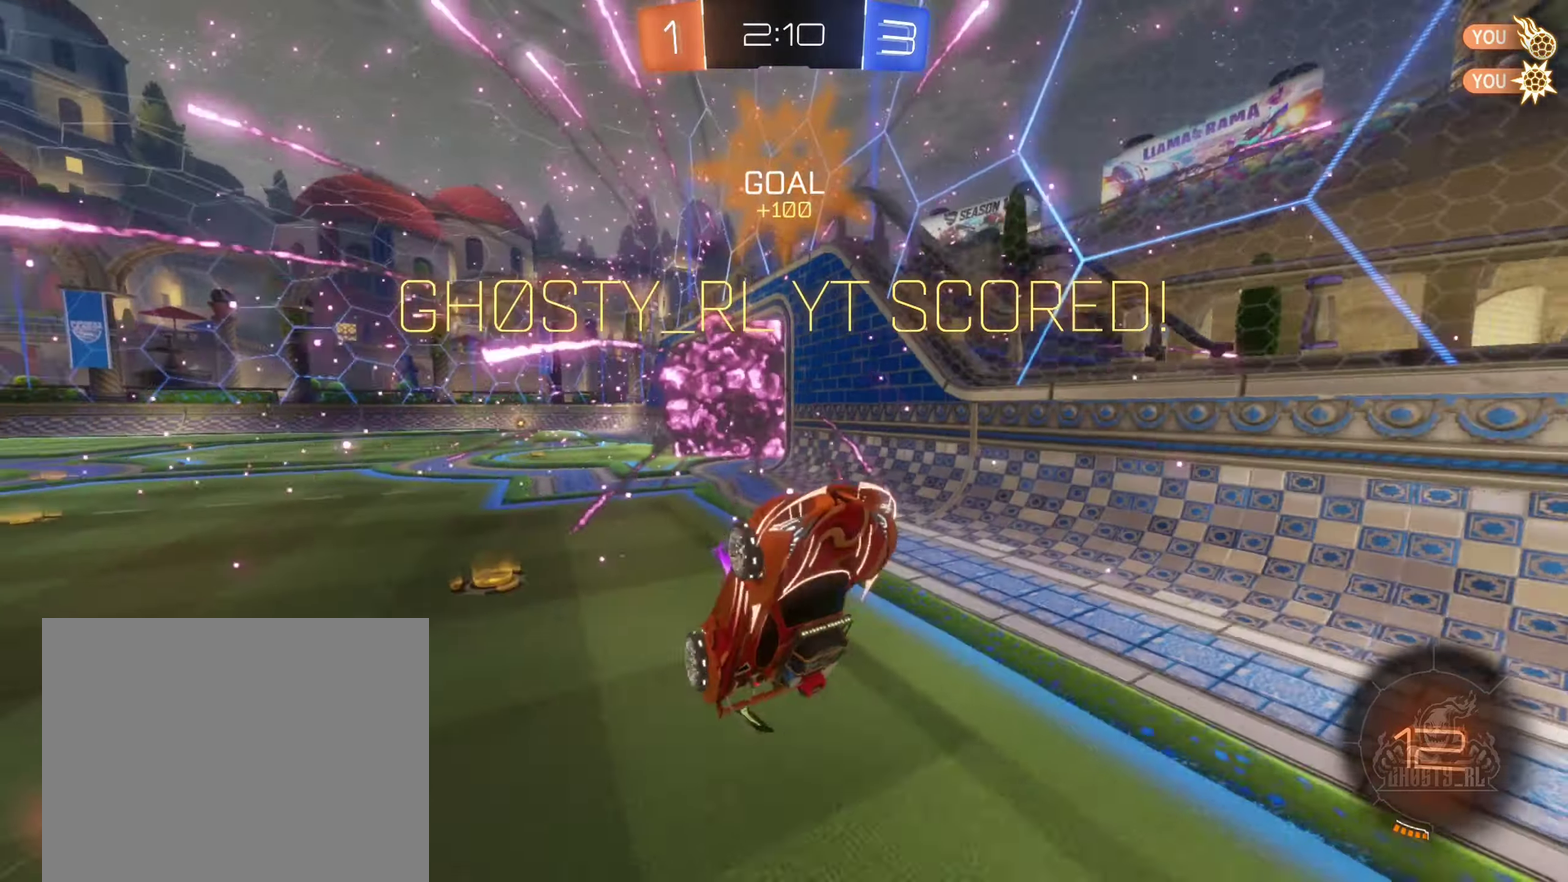
{"buttons": ["B", "L1", "R2"], "left_stick": "up-left", "right_stick": "center", "events": [[450, "L2", "up"]]}
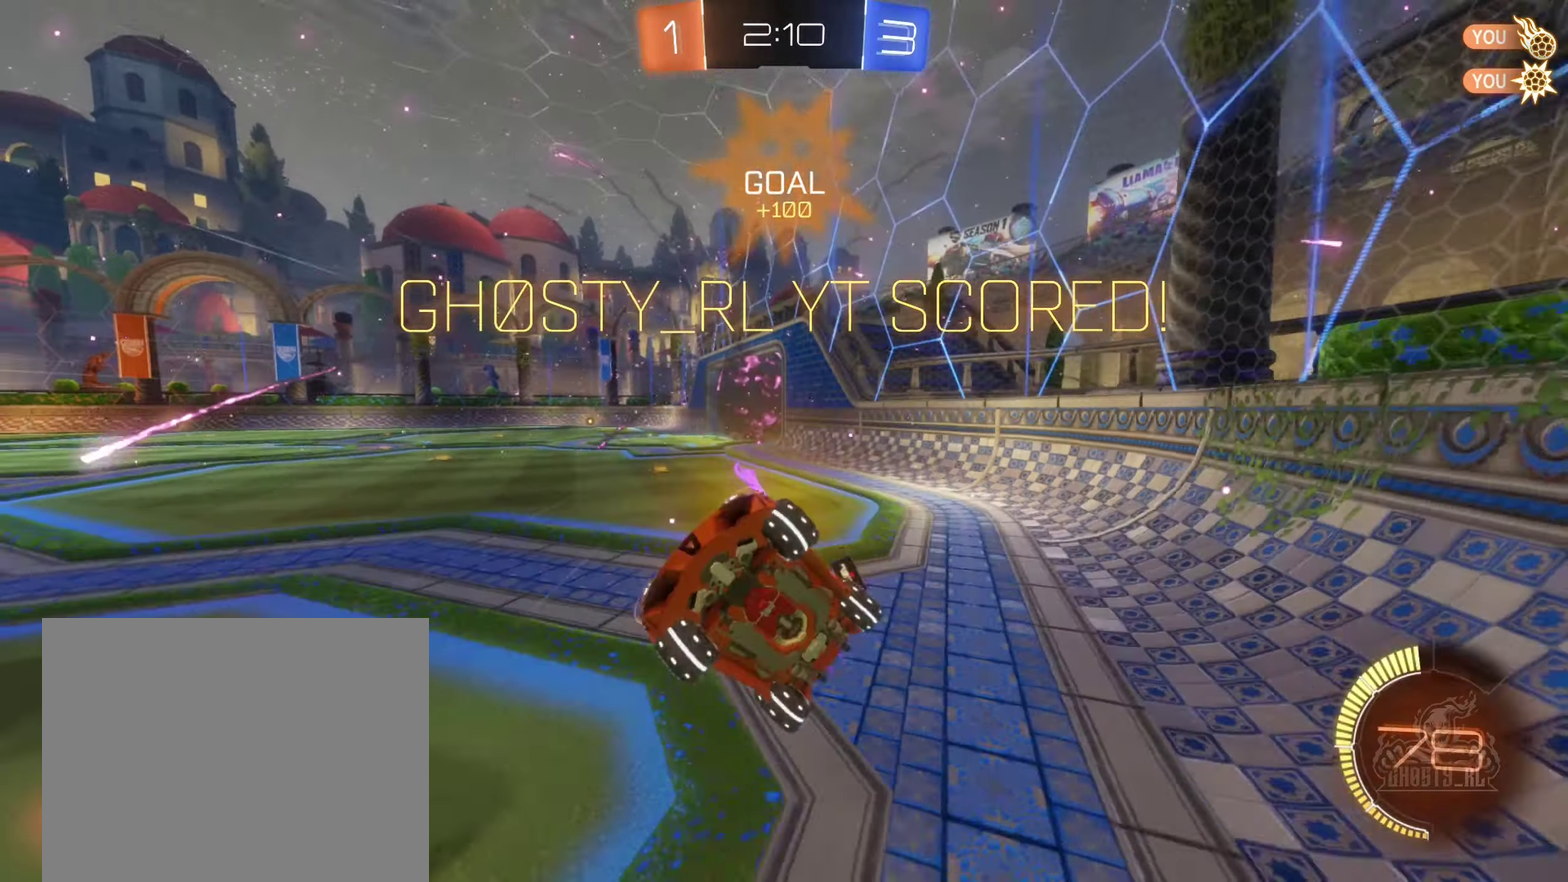
{"buttons": ["B", "R2"], "left_stick": "left", "right_stick": "center", "events": [[50, "L1", "up"], [50, "left_stick", "center"], [283, "left_stick", "left"]]}
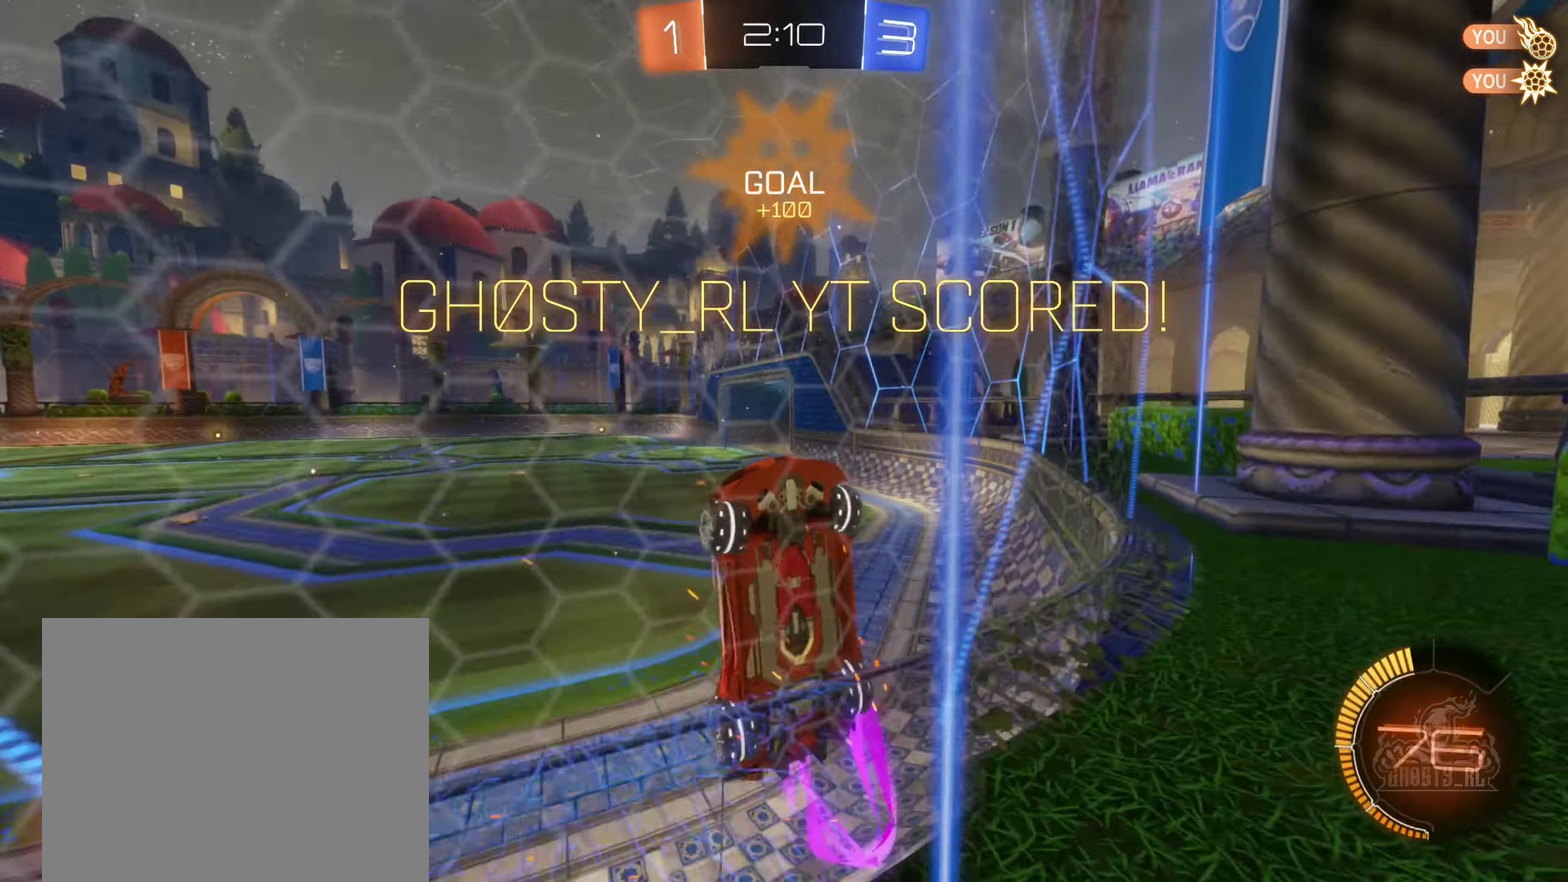
{"buttons": ["B", "L1", "R1"], "left_stick": "center", "right_stick": "center", "events": [[100, "A", "down"], [150, "R2", "up"], [150, "left_stick", "down-left"], [250, "left_stick", "down"], [300, "A", "up"], [467, "R1", "down"], [483, "L1", "down"], [500, "left_stick", "center"]]}
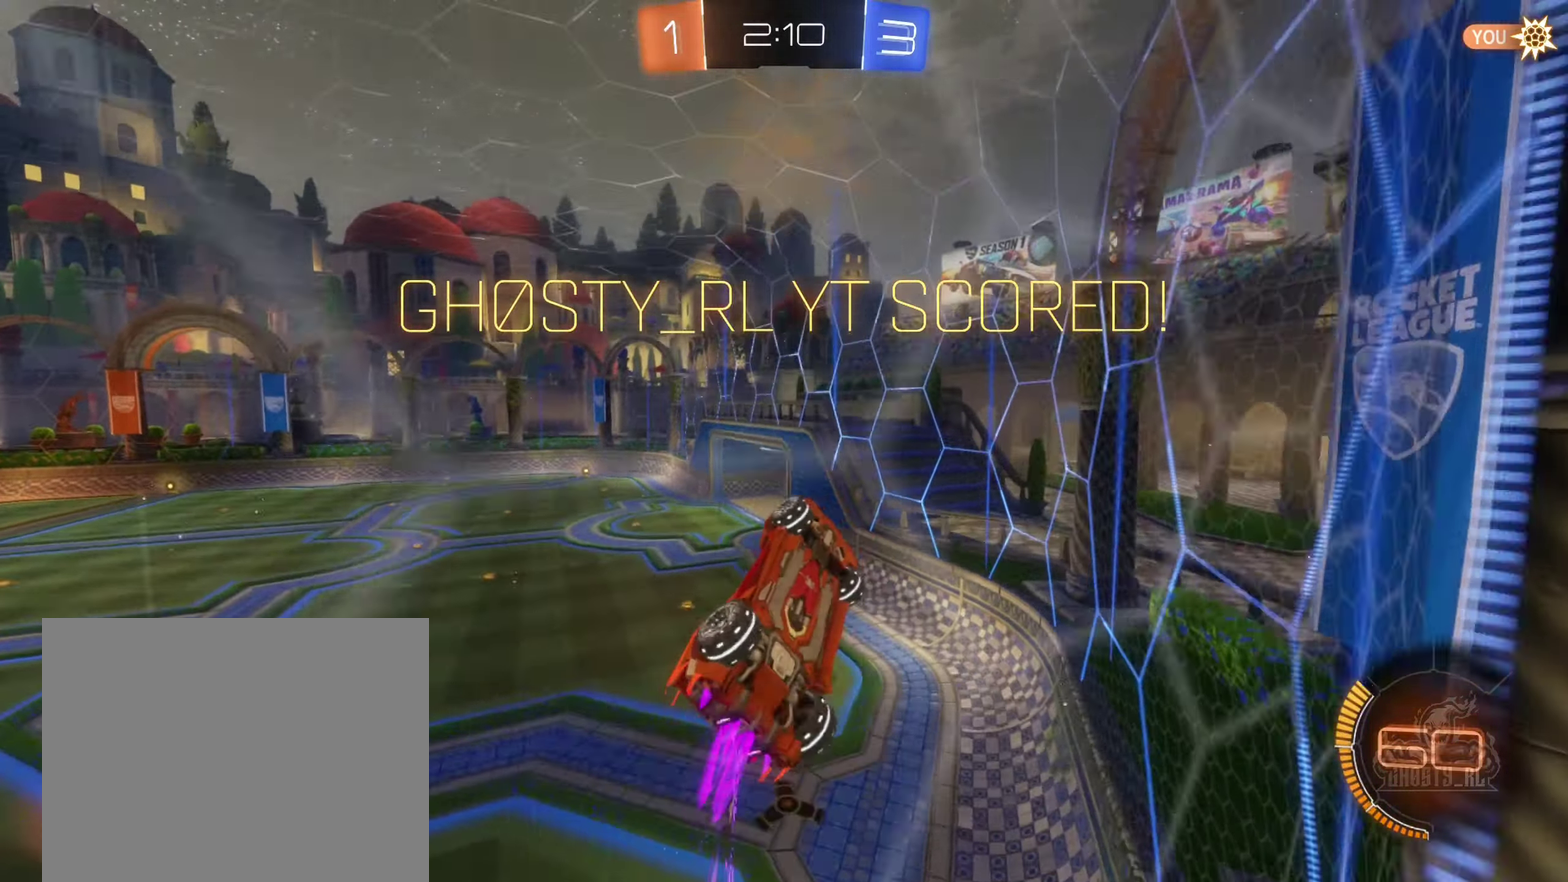
{"buttons": ["B"], "left_stick": "center", "right_stick": "center", "events": [[50, "L1", "up"], [50, "left_stick", "up"], [83, "R1", "up"], [133, "A", "down"], [233, "left_stick", "down"], [417, "A", "up"], [483, "left_stick", "center"]]}
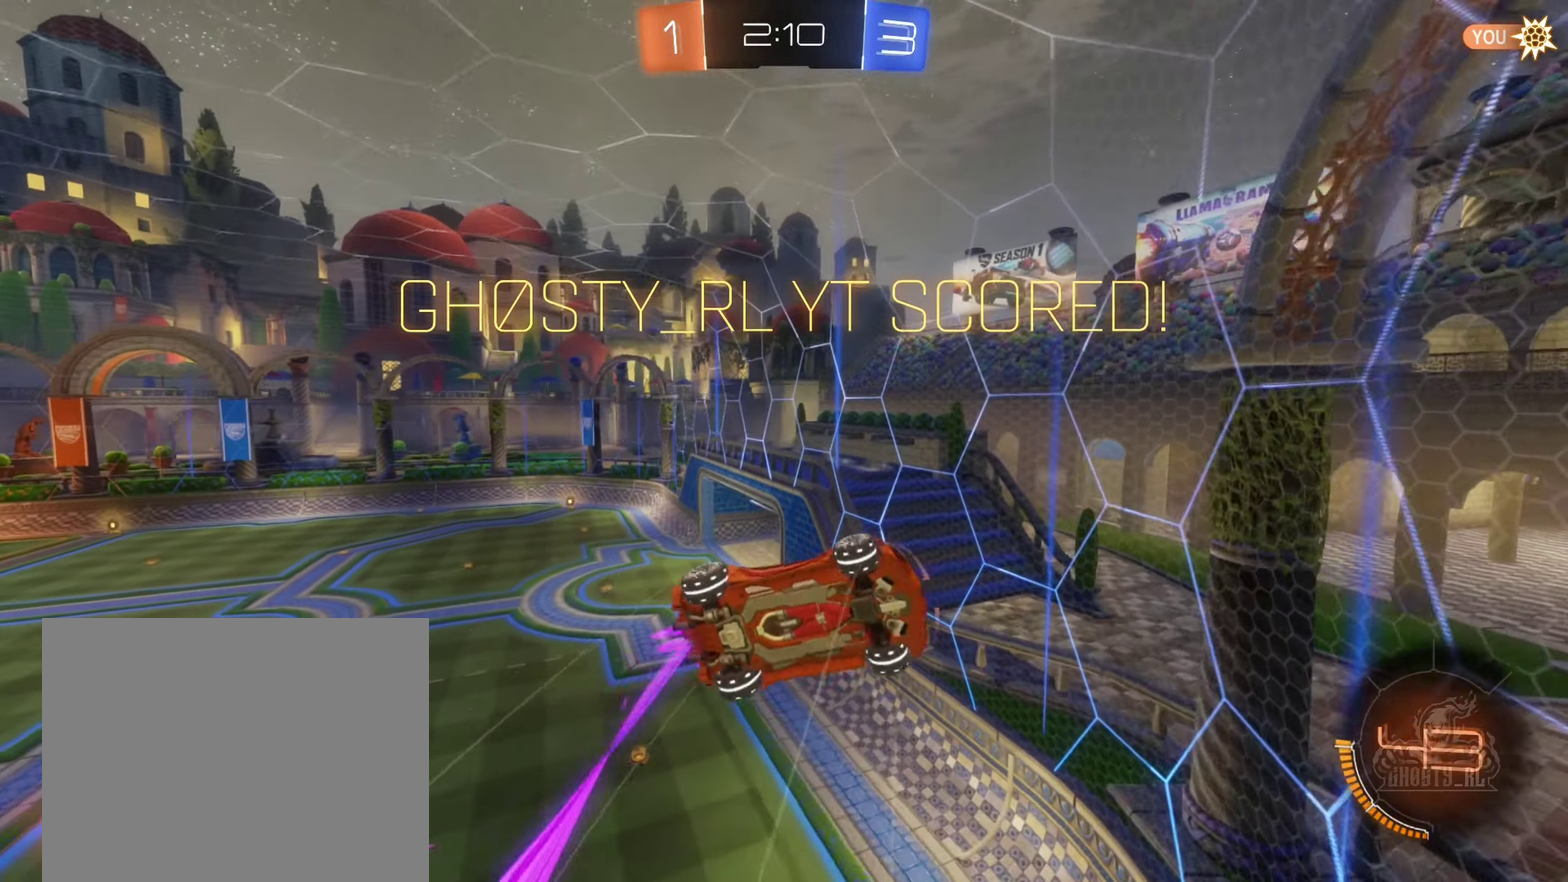
{"buttons": [], "left_stick": "center", "right_stick": "center", "events": [[133, "left_stick", "right"], [200, "B", "up"], [367, "left_stick", "up-right"], [433, "left_stick", "center"]]}
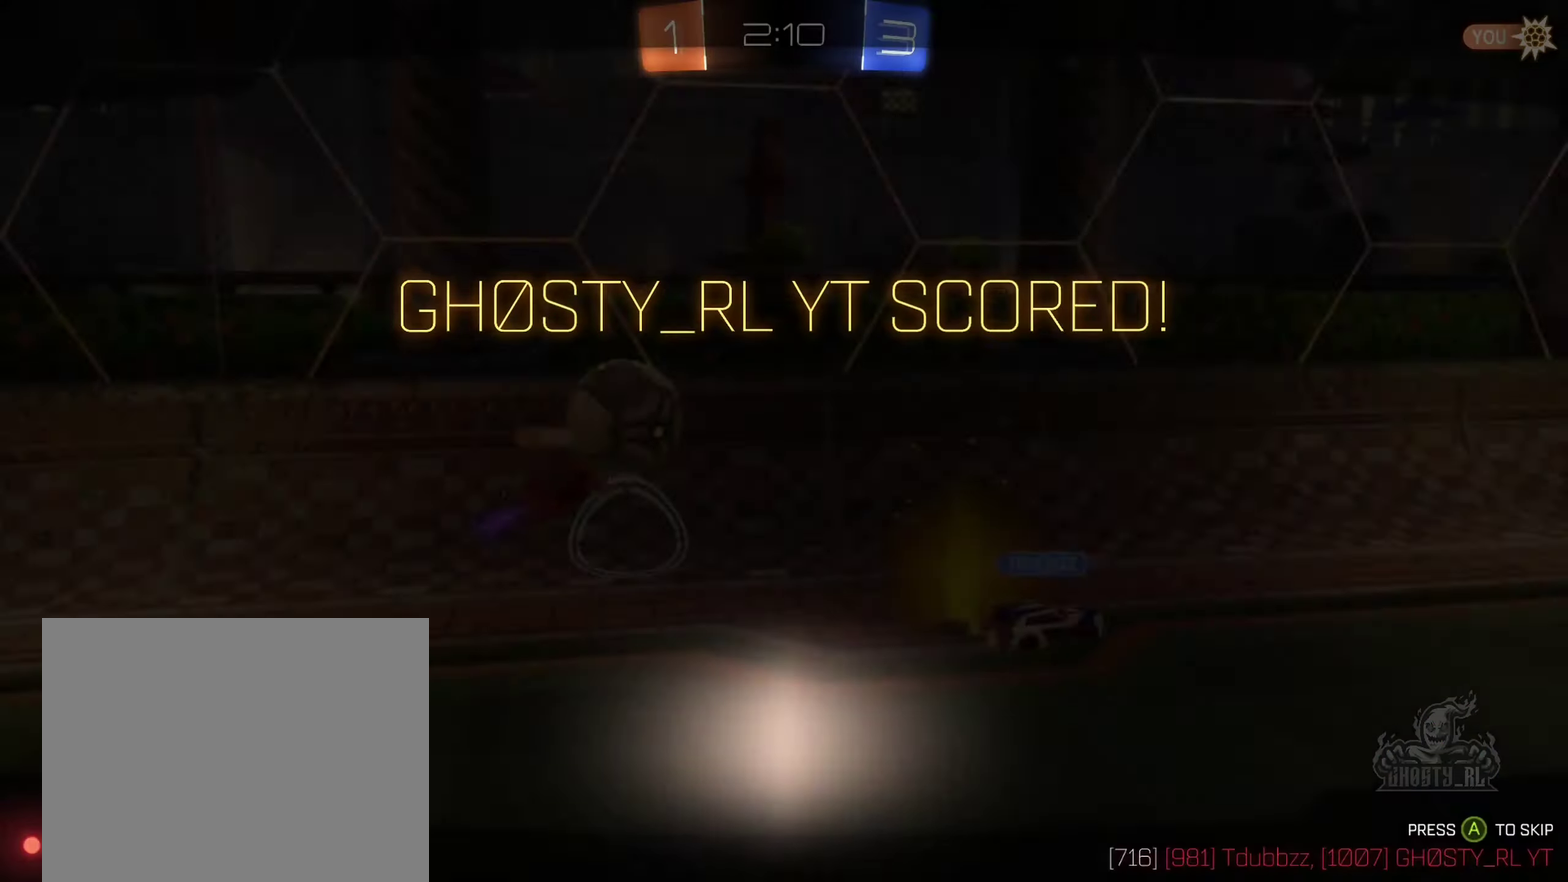
{"buttons": [], "left_stick": "center", "right_stick": "center", "events": [[83, "A", "down"], [283, "A", "up"]]}
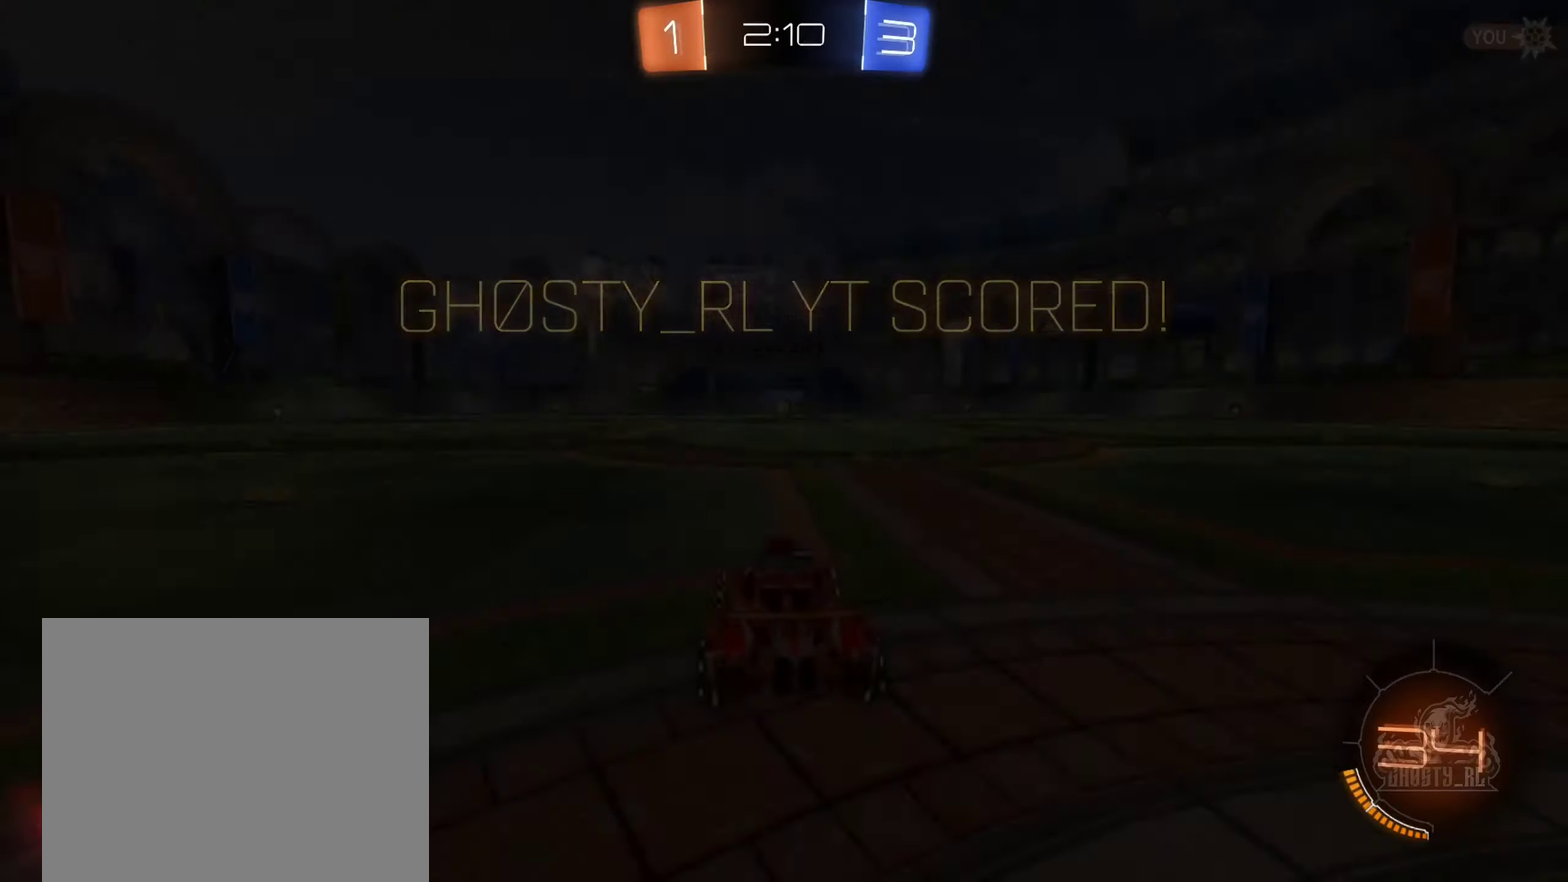
{"buttons": ["Y"], "left_stick": "center", "right_stick": "center", "events": [[500, "Y", "down"]]}
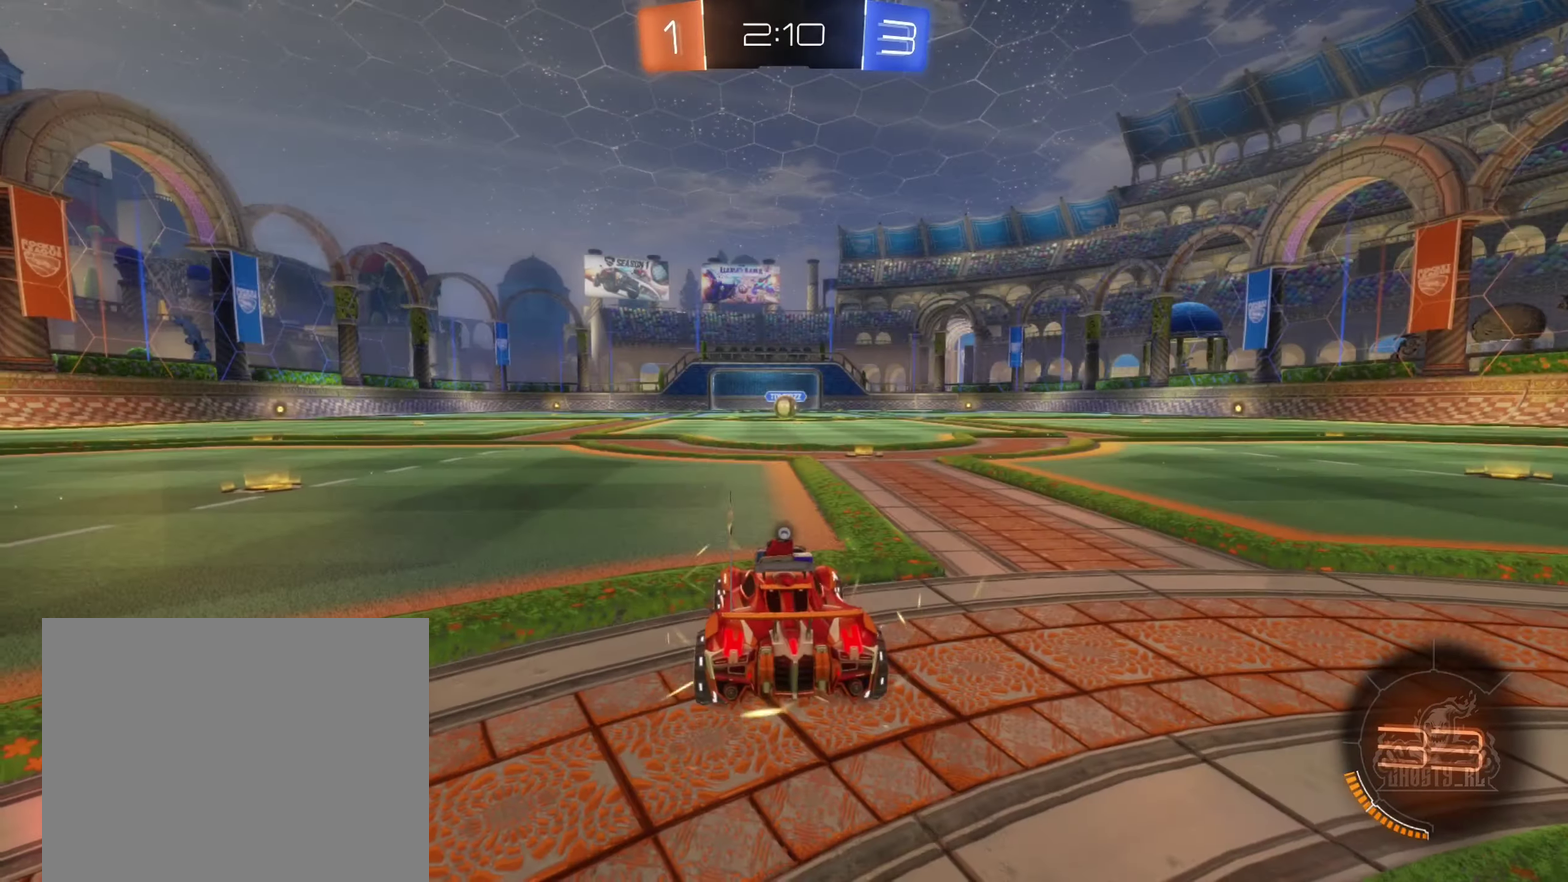
{"buttons": [], "left_stick": "center", "right_stick": "center", "events": [[117, "Y", "up"], [217, "Y", "down"], [333, "Y", "up"]]}
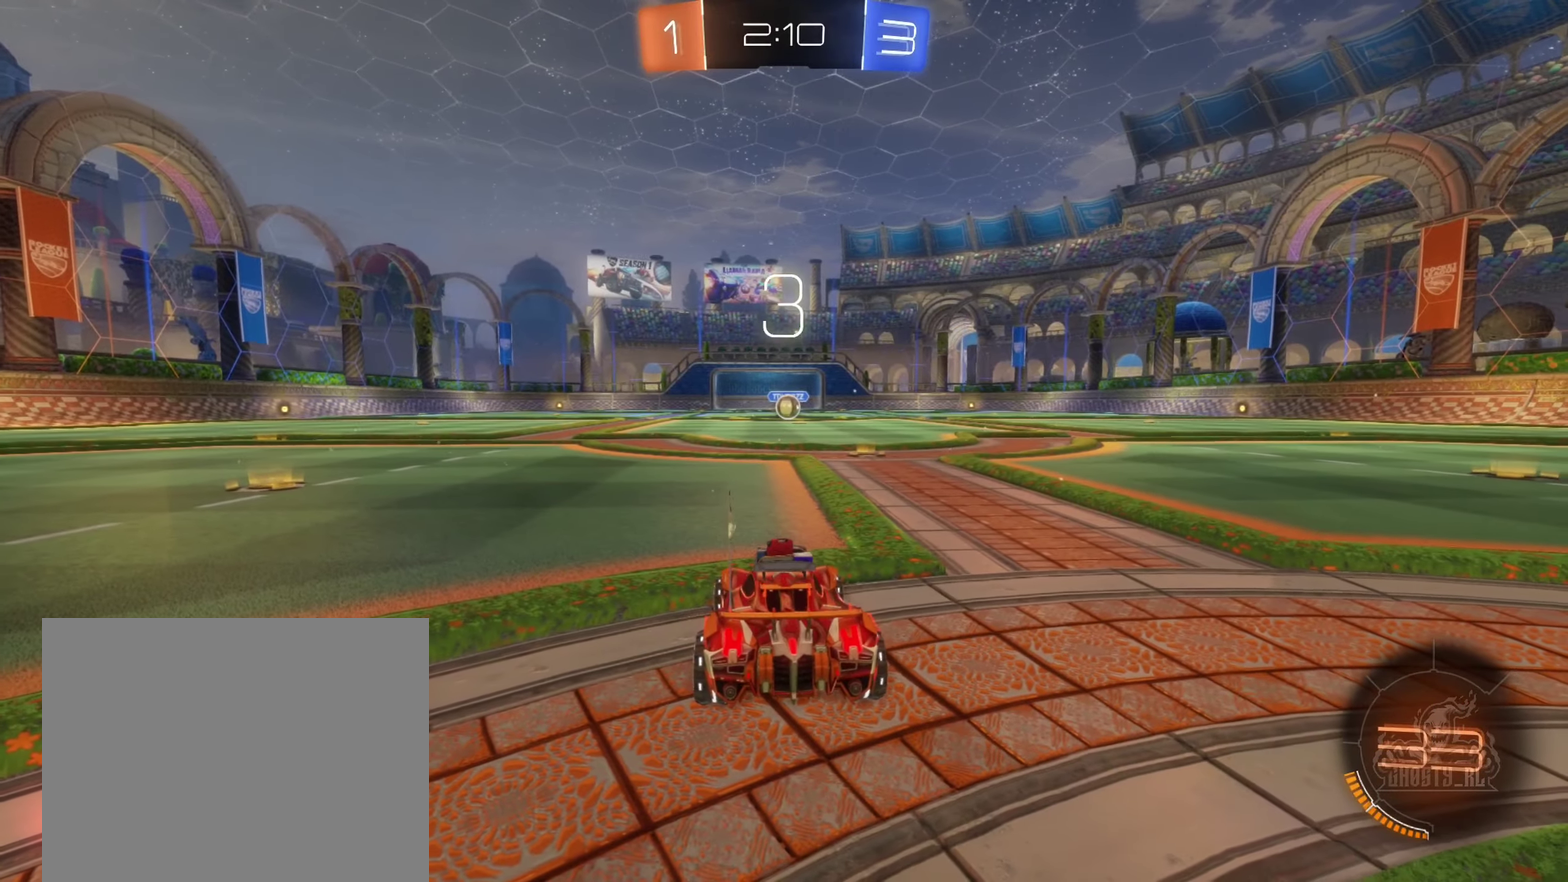
{"buttons": [], "left_stick": "center", "right_stick": "center", "events": []}
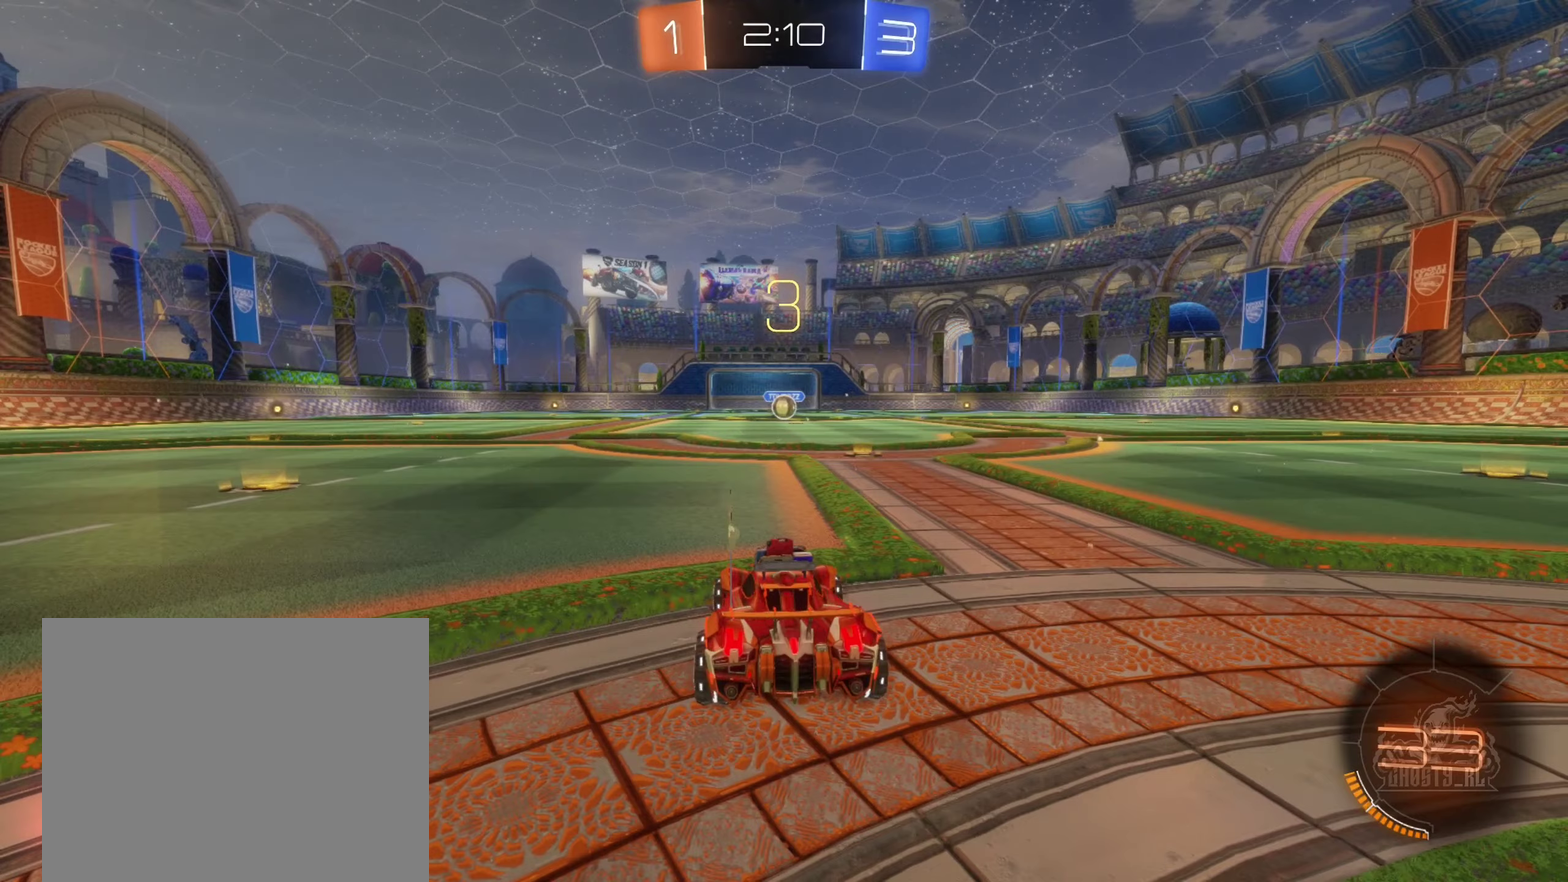
{"buttons": [], "left_stick": "center", "right_stick": "center", "events": []}
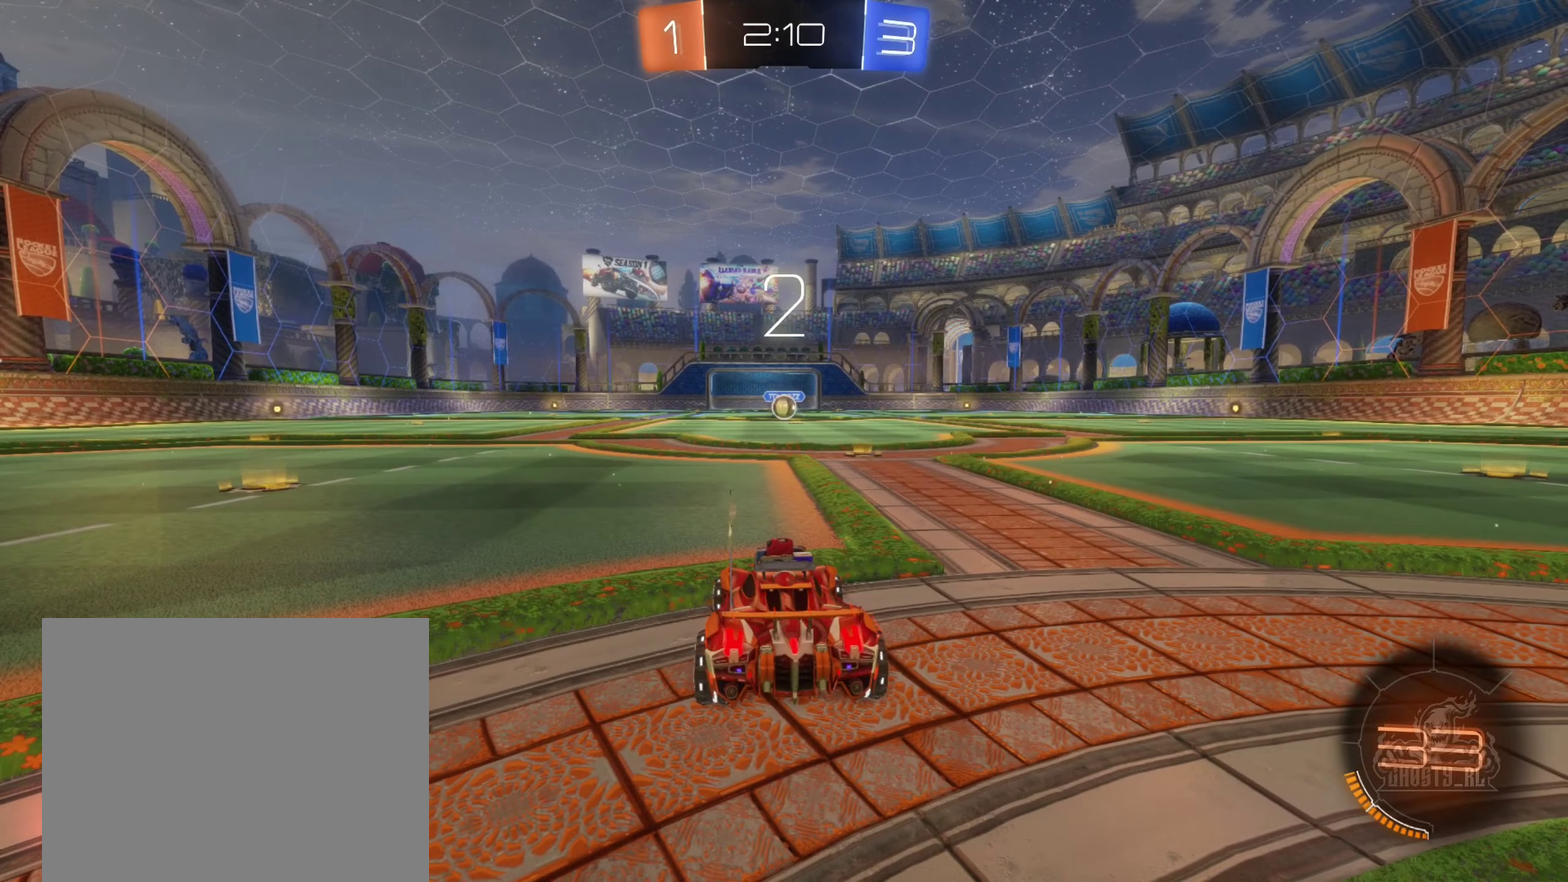
{"buttons": [], "left_stick": "center", "right_stick": "right", "events": [[417, "right_stick", "right"]]}
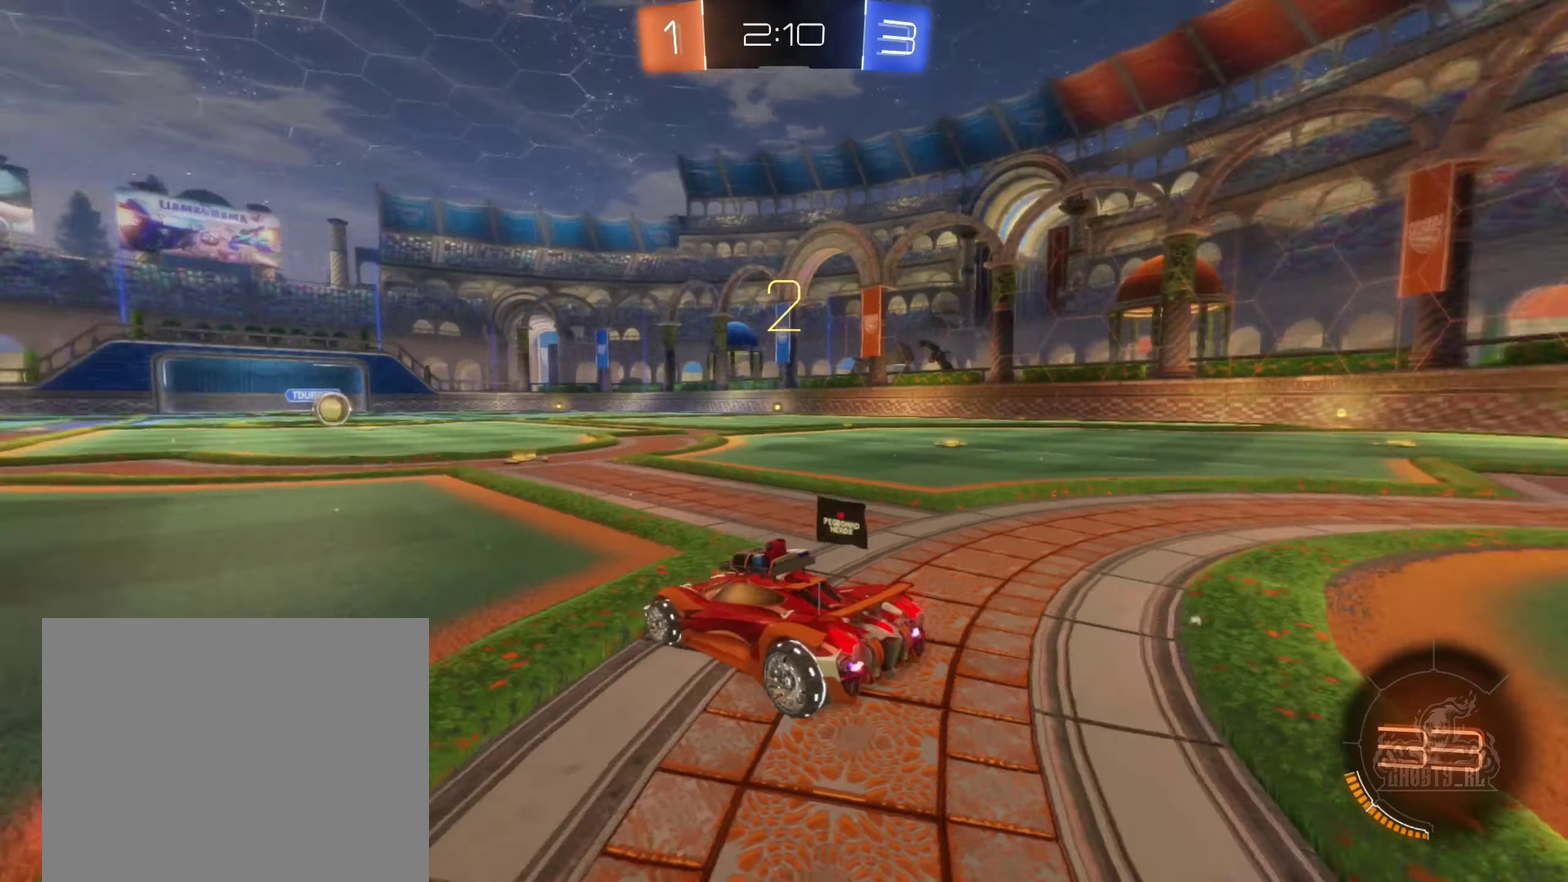
{"buttons": ["R2"], "left_stick": "center", "right_stick": "center", "events": [[17, "right_stick", "up-right"], [67, "right_stick", "center"], [500, "R2", "down"]]}
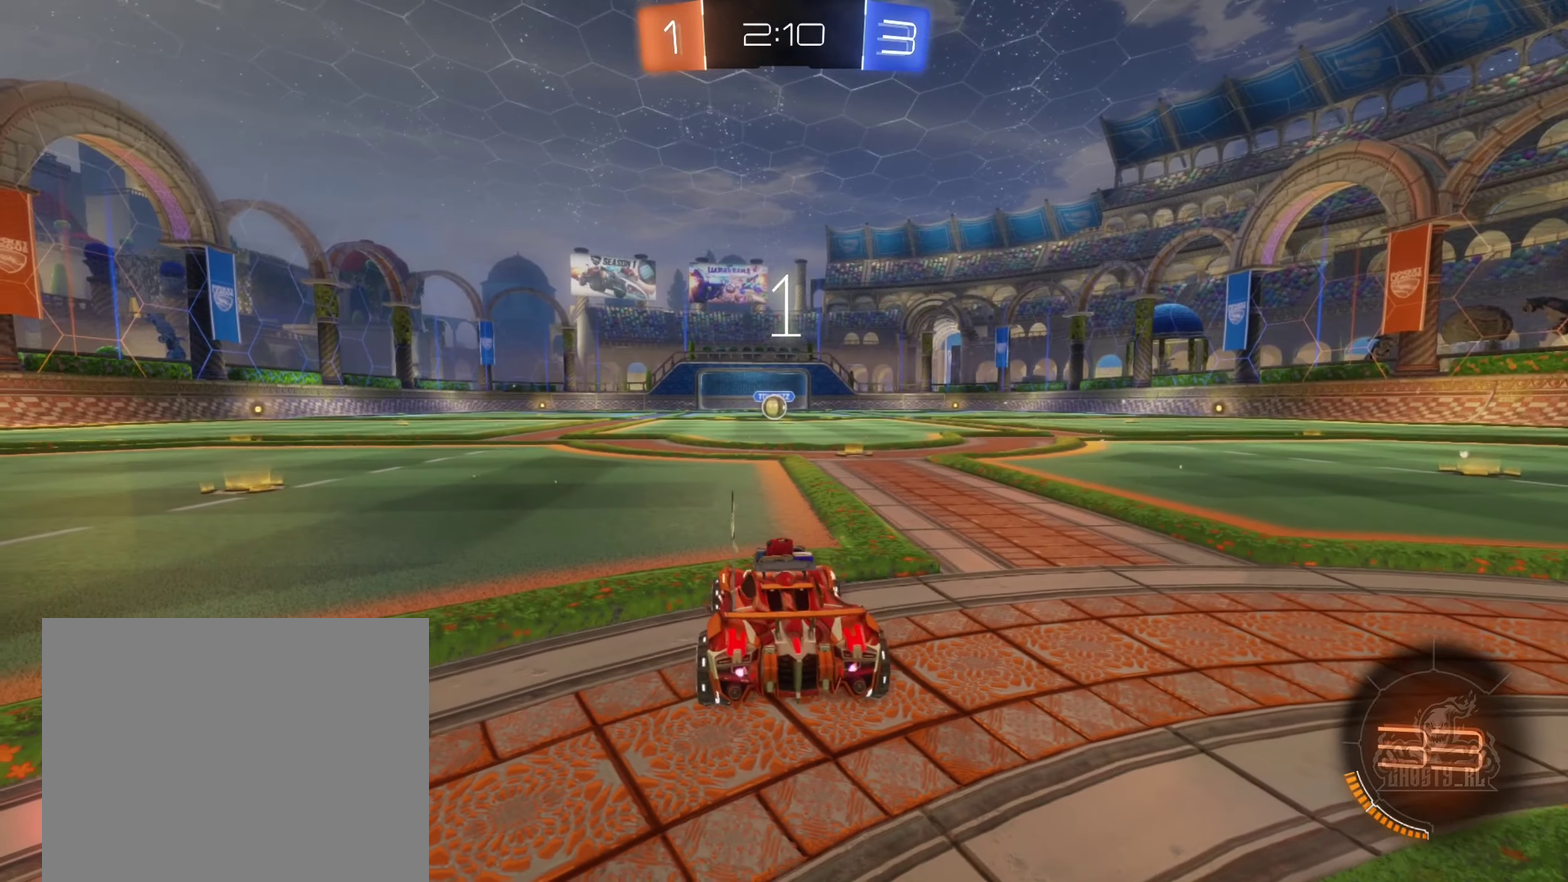
{"buttons": ["R2"], "left_stick": "center", "right_stick": "center", "events": [[50, "left_stick", "right"], [234, "left_stick", "center"]]}
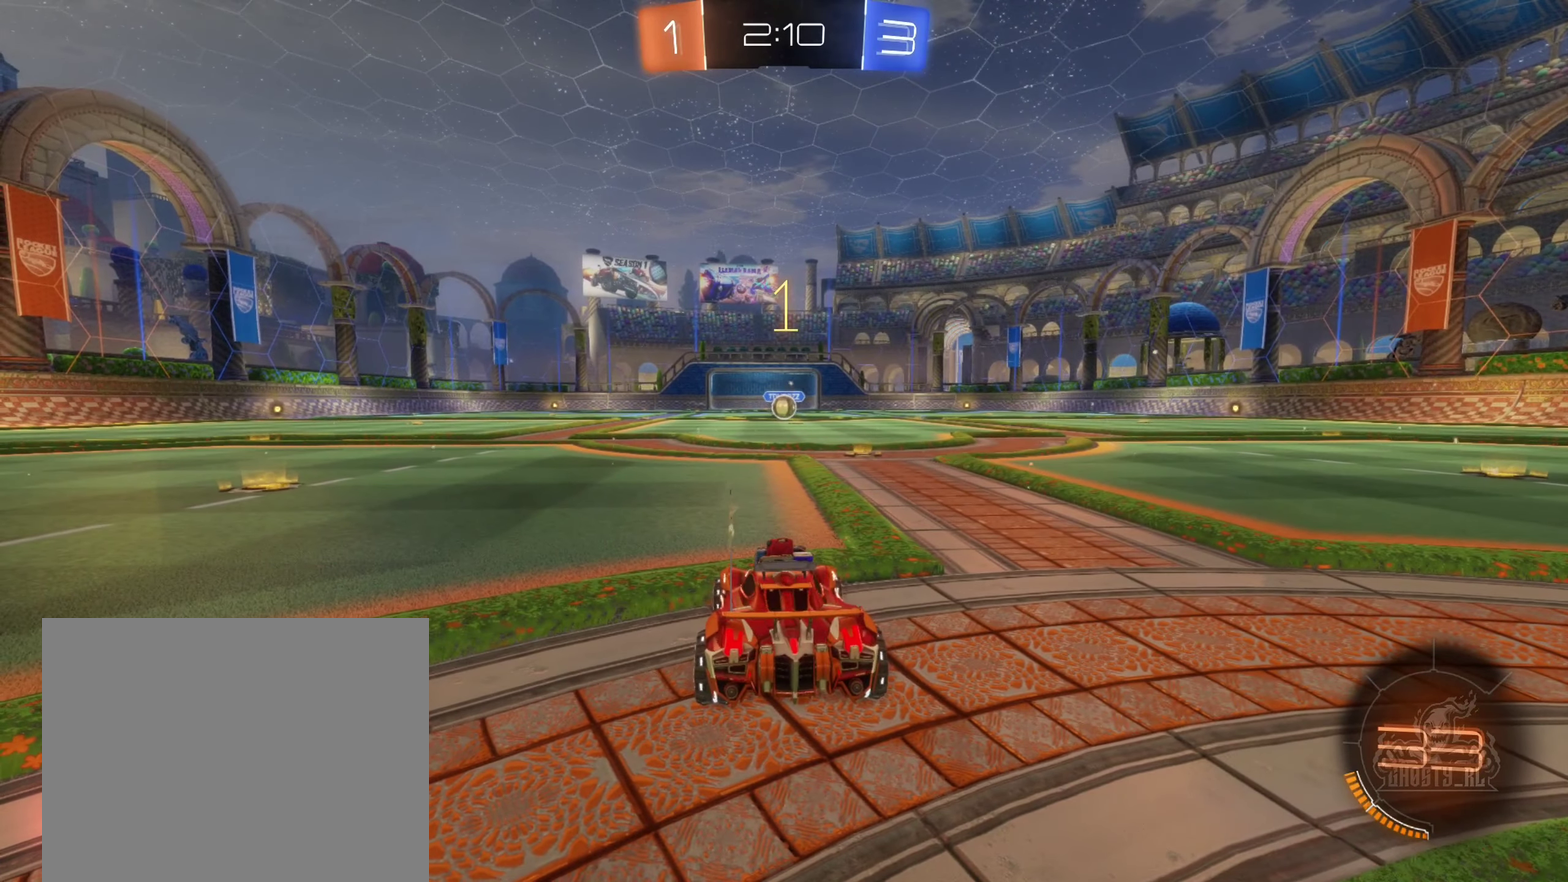
{"buttons": ["B", "R2"], "left_stick": "right", "right_stick": "center", "events": [[384, "B", "down"], [400, "left_stick", "right"]]}
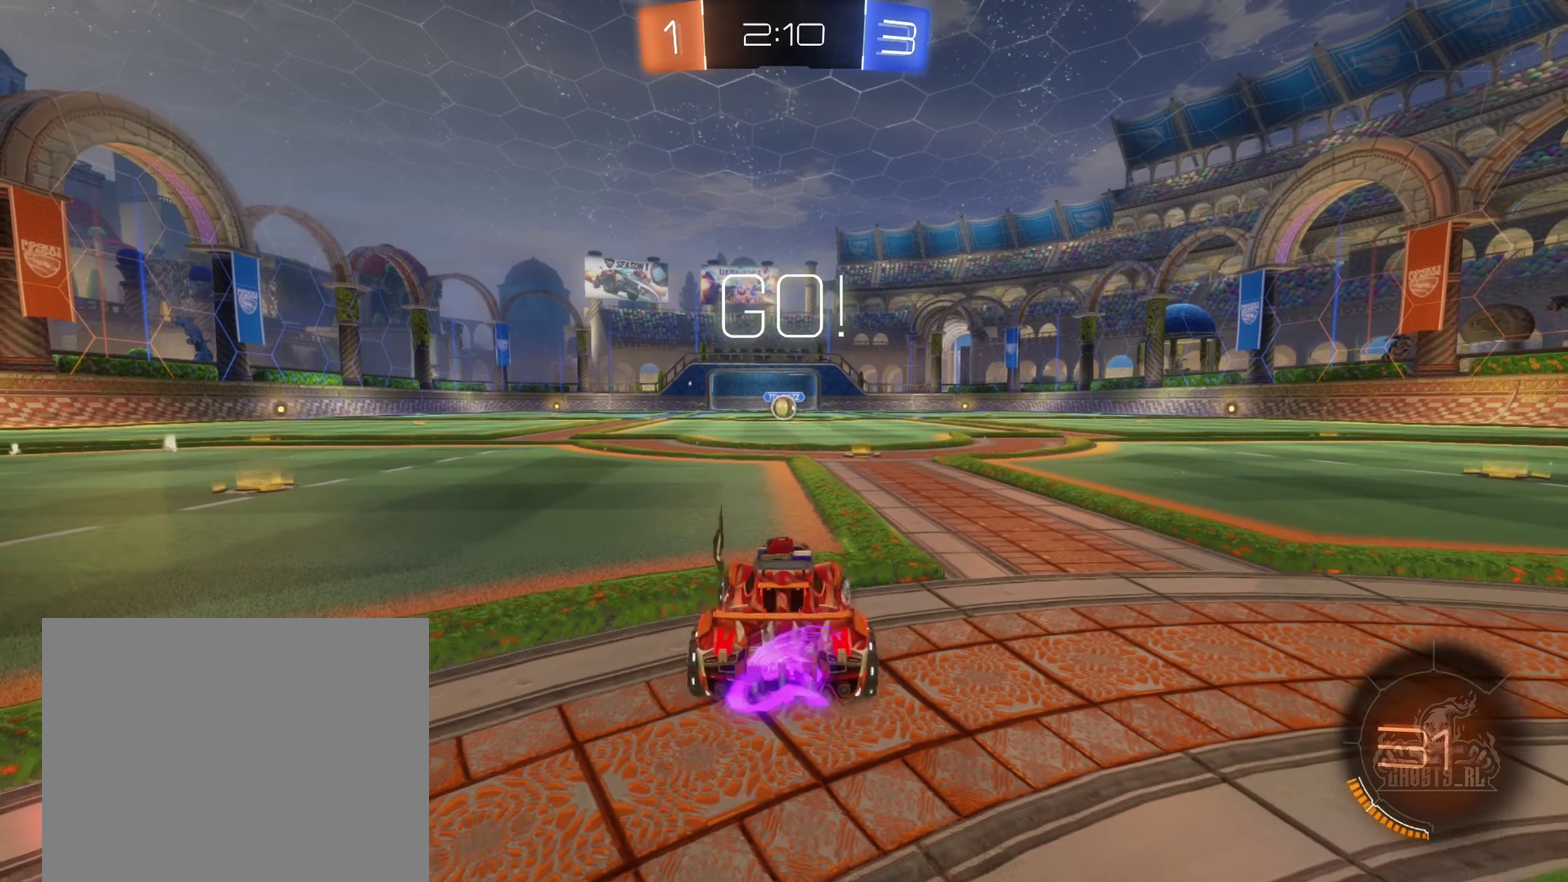
{"buttons": ["B", "R2"], "left_stick": "center", "right_stick": "center", "events": [[17, "left_stick", "center"]]}
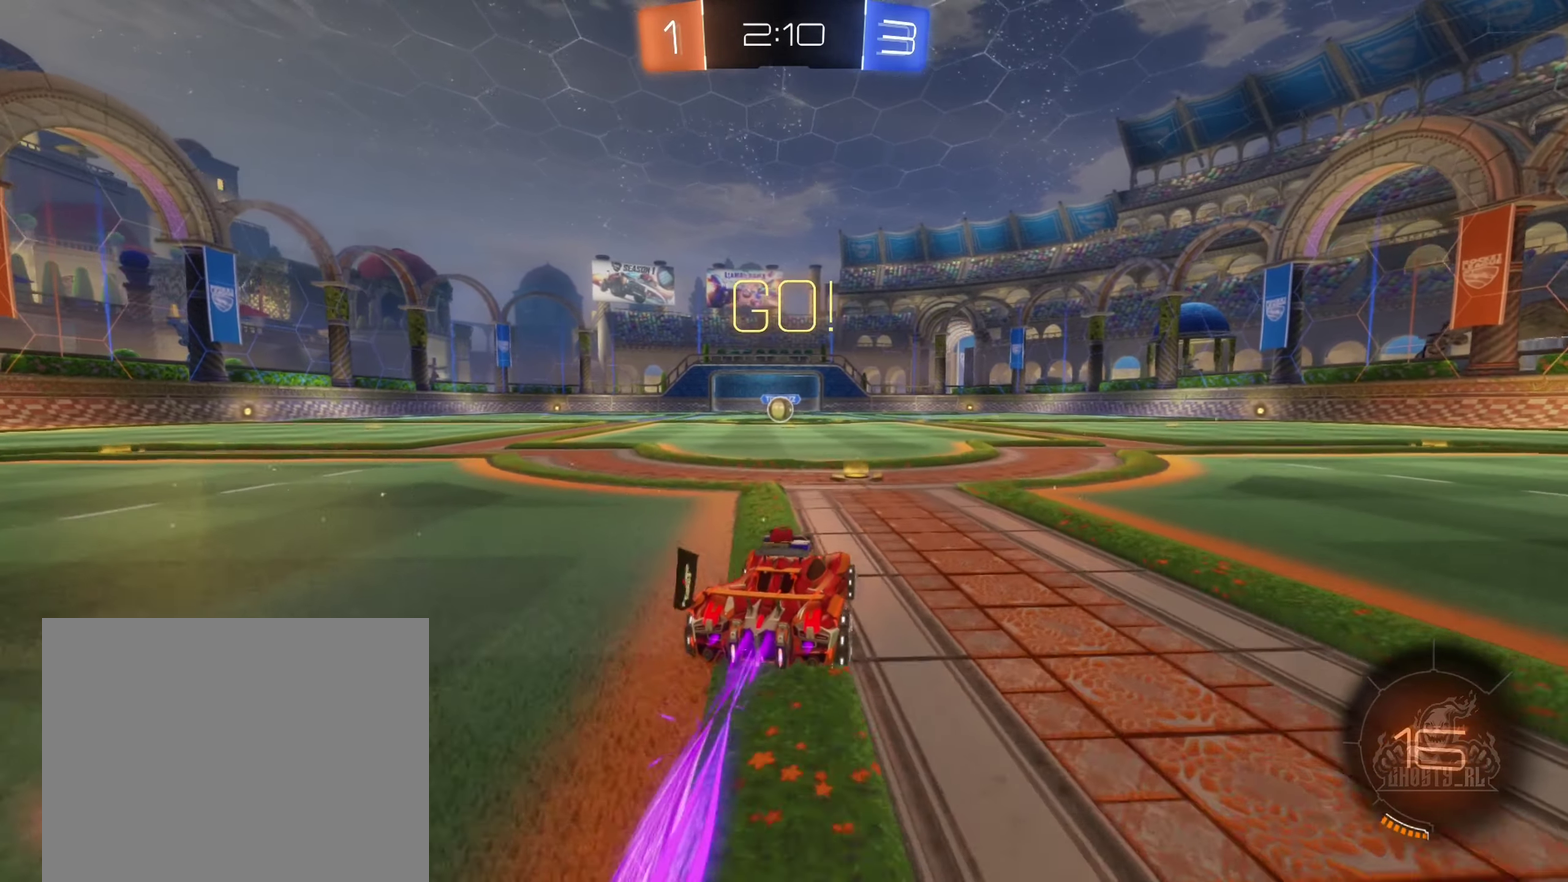
{"buttons": ["A", "B", "L1", "R2"], "left_stick": "down-left", "right_stick": "center", "events": [[67, "A", "down"], [67, "left_stick", "right"], [167, "A", "up"], [234, "left_stick", "left"], [250, "A", "down"], [334, "left_stick", "down-left"], [467, "L1", "down"]]}
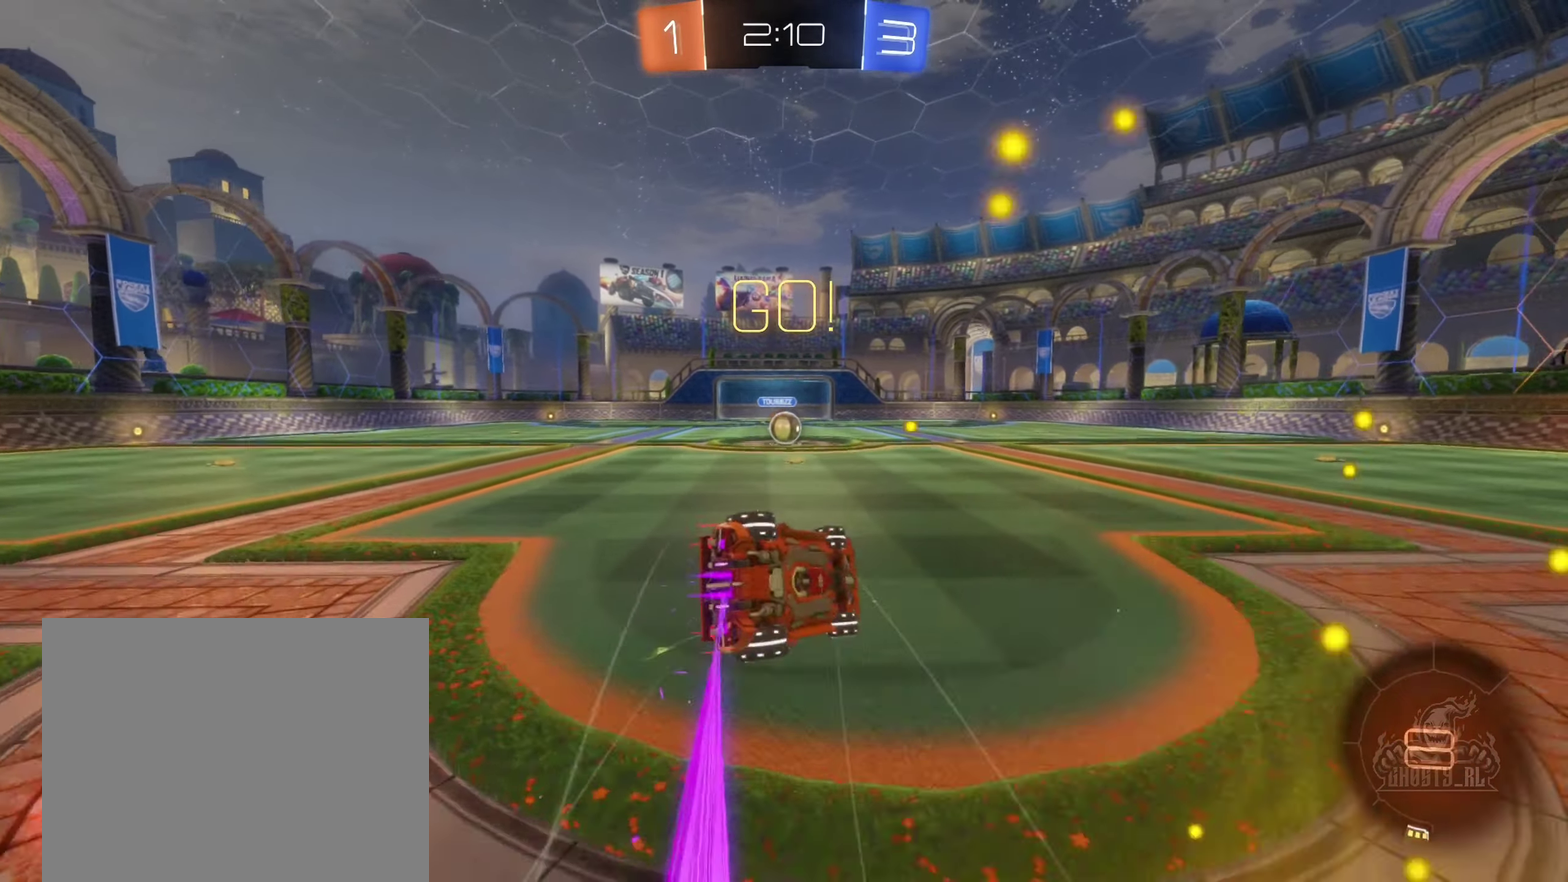
{"buttons": ["R2"], "left_stick": "left", "right_stick": "center", "events": [[17, "left_stick", "left"], [34, "A", "up"], [167, "B", "up"], [200, "left_stick", "up-left"], [334, "left_stick", "left"], [417, "L1", "up"]]}
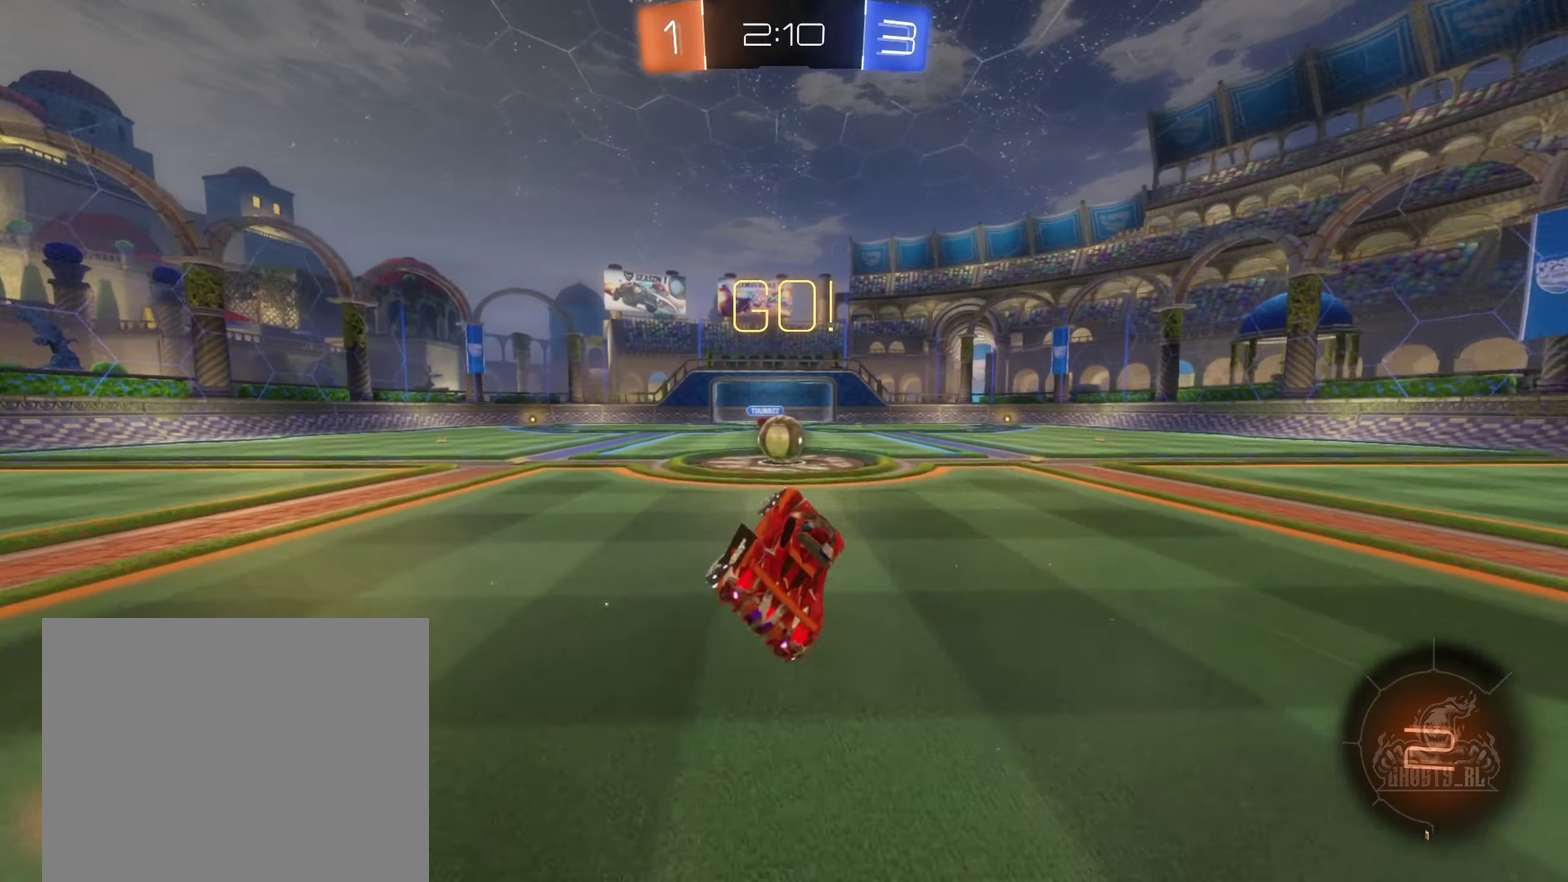
{"buttons": ["A", "R2"], "left_stick": "up-left", "right_stick": "center"}
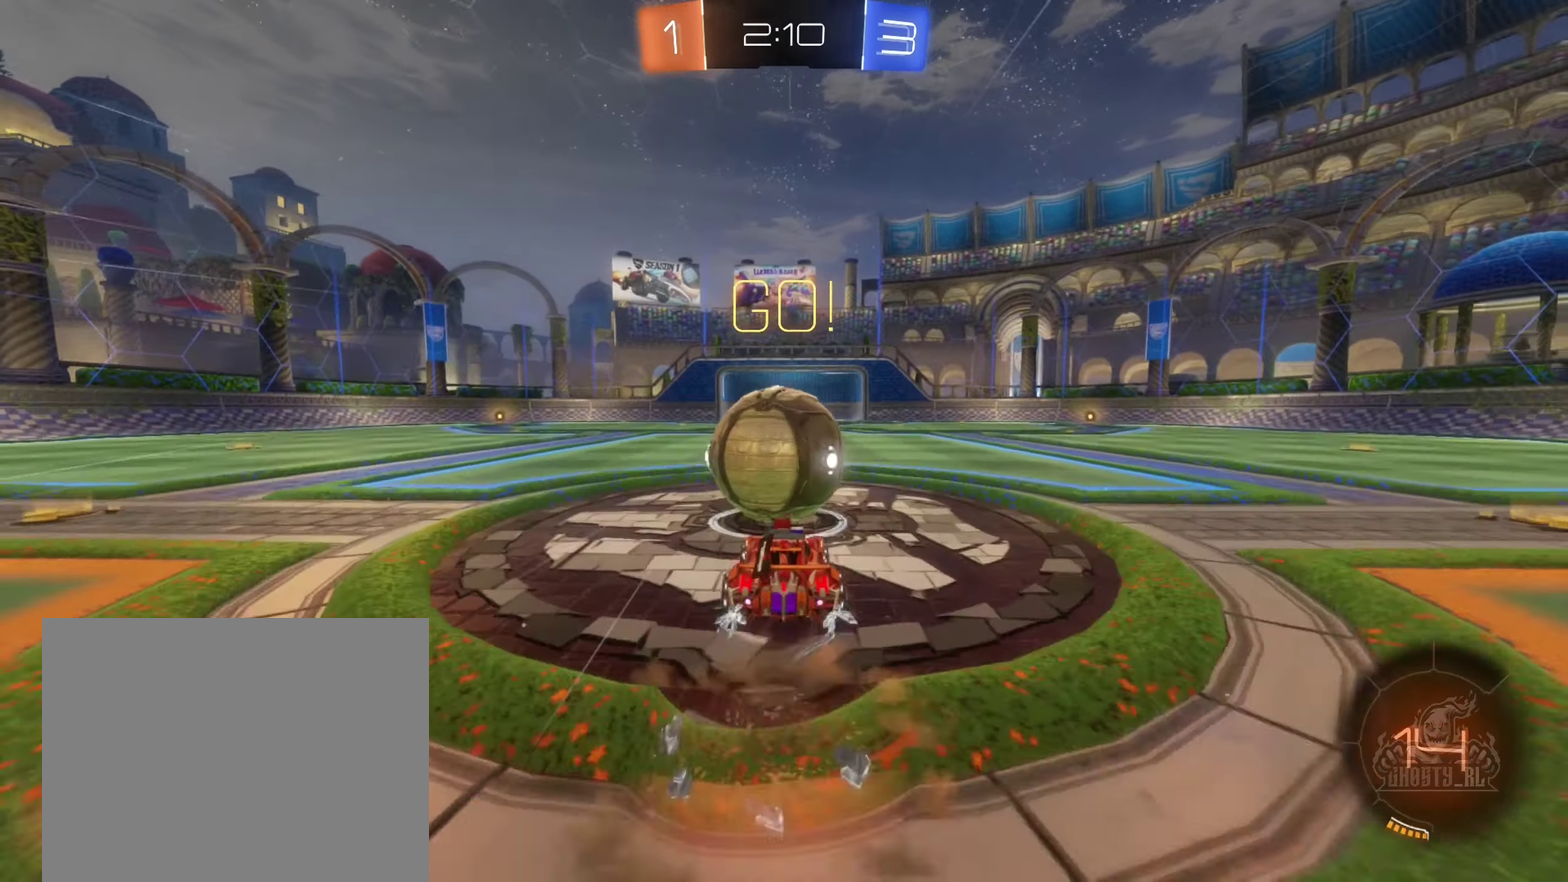
{"buttons": ["R1"], "left_stick": "center", "right_stick": "center"}
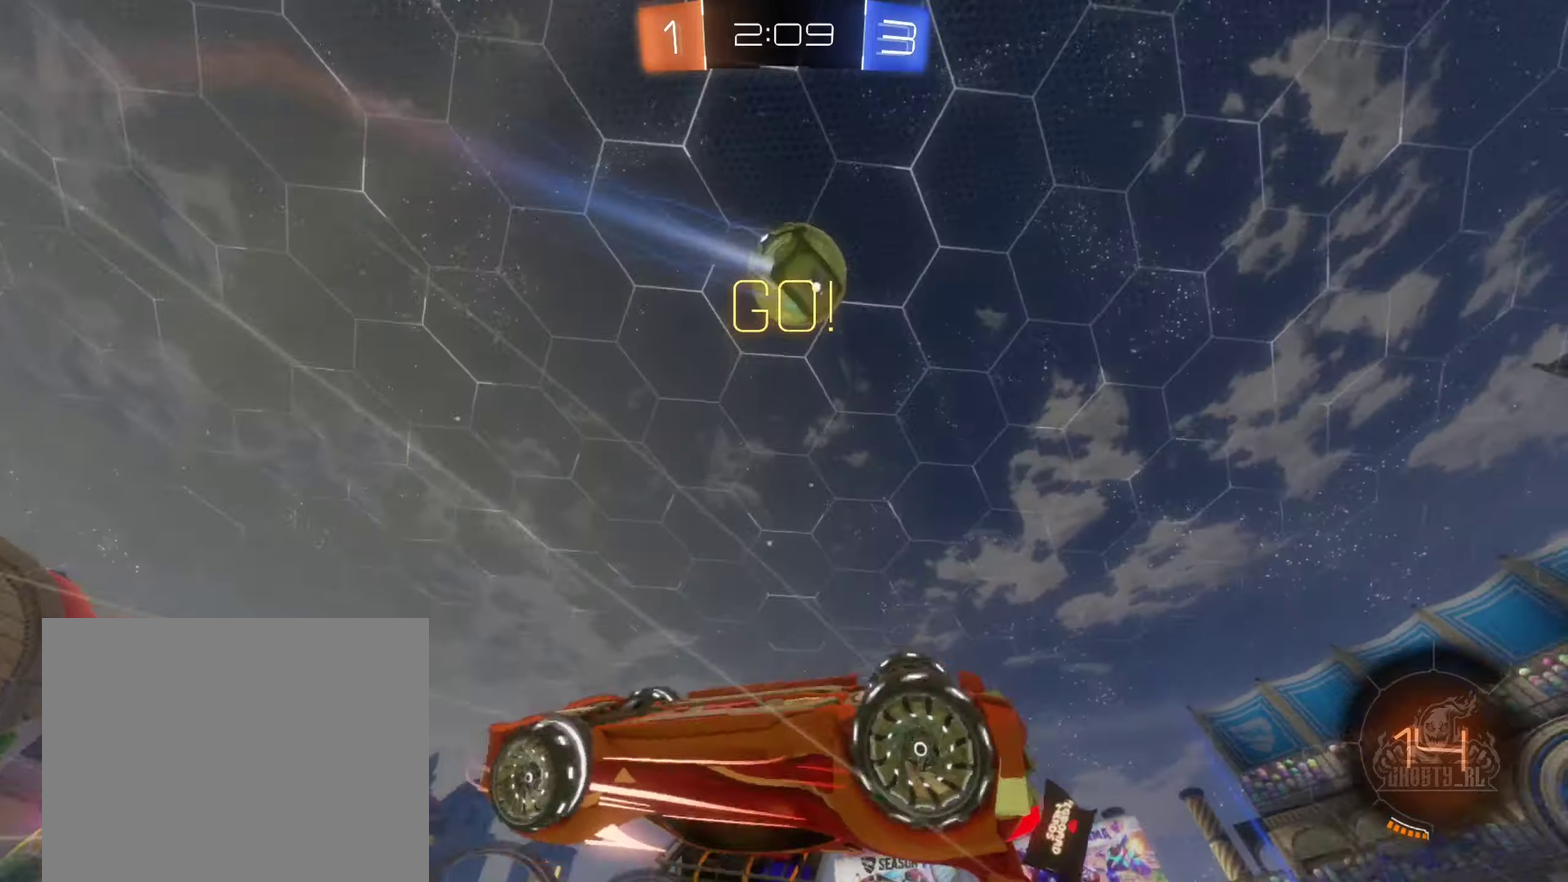
{"buttons": ["R2"], "left_stick": "up-right", "right_stick": "center", "events": [[116, "left_stick", "right"], [166, "left_stick", "up-right"], [266, "R1", "up"], [483, "R2", "down"]]}
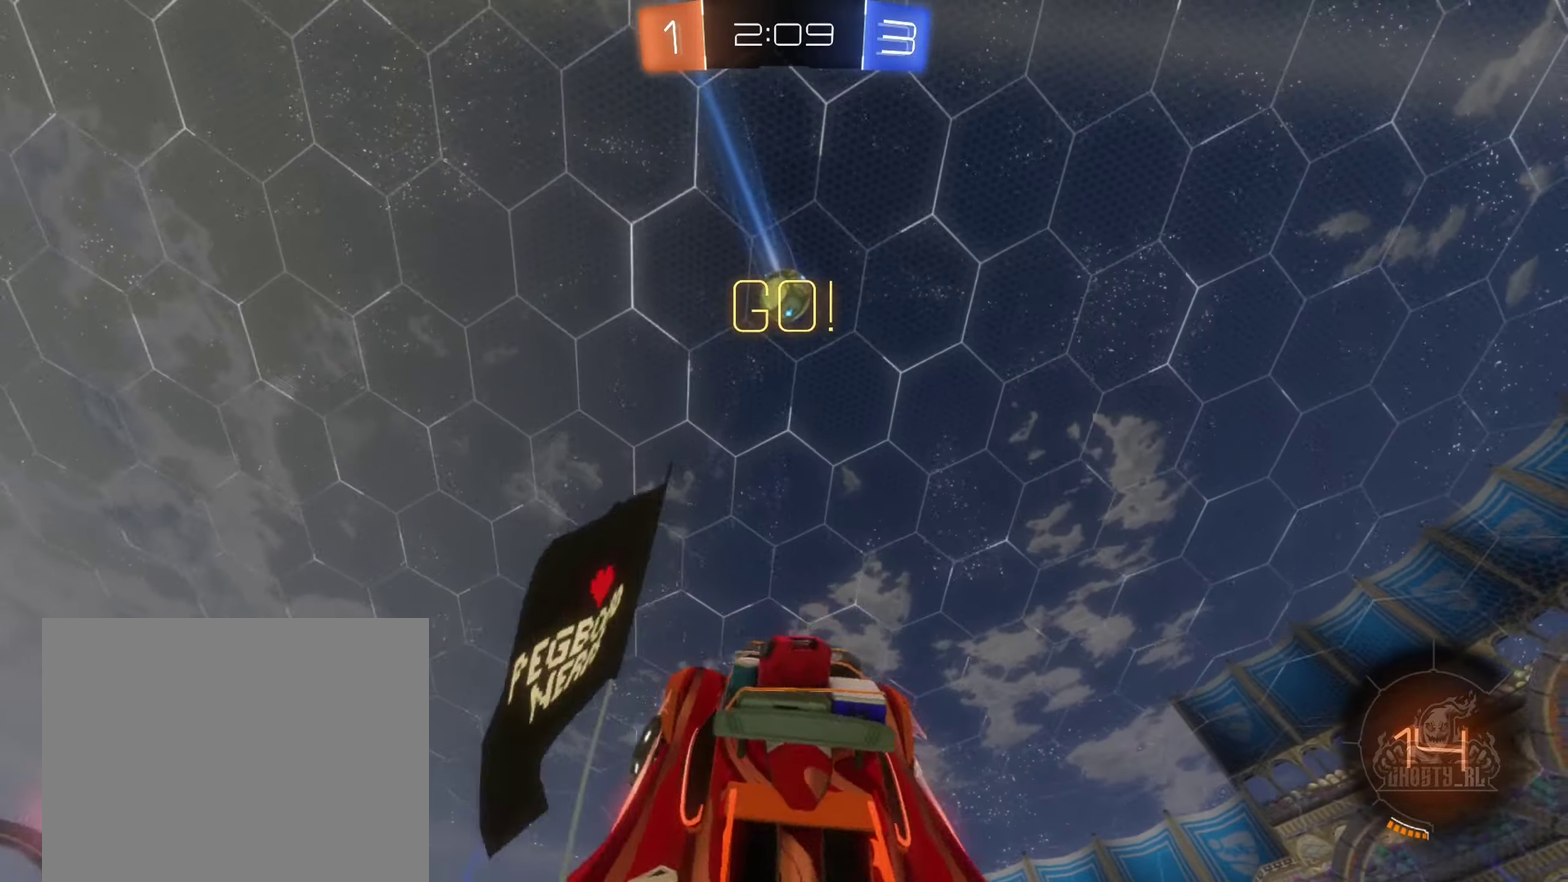
{"buttons": [], "left_stick": "center", "right_stick": "center", "events": [[166, "left_stick", "center"], [283, "left_stick", "left"], [333, "R2", "up"], [366, "left_stick", "center"]]}
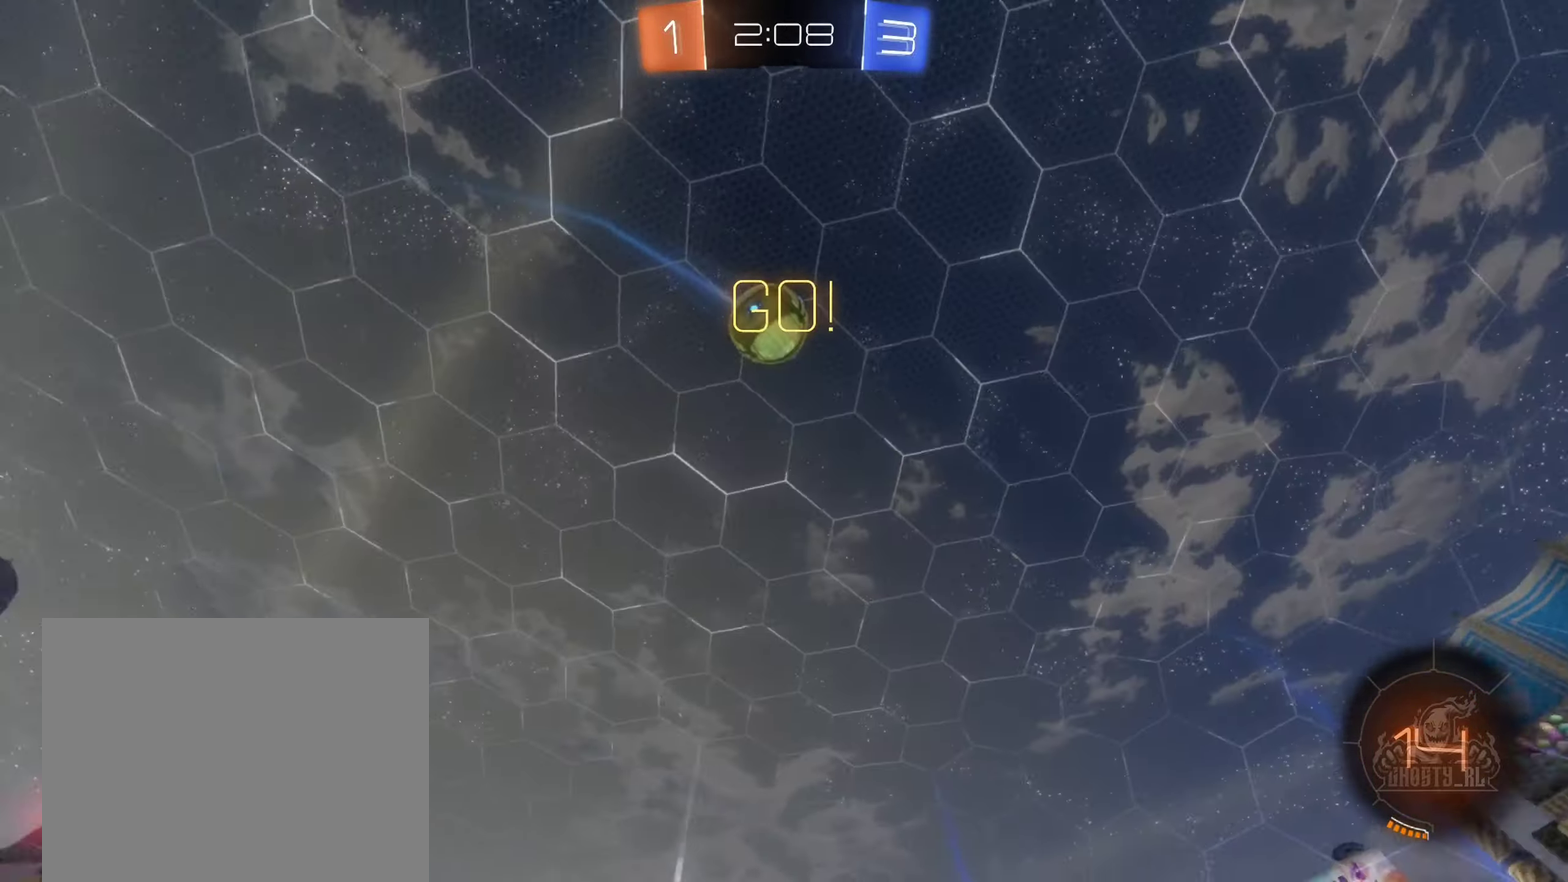
{"buttons": ["B", "R2"], "left_stick": "left", "right_stick": "center", "events": [[16, "L2", "down"], [16, "left_stick", "right"], [83, "left_stick", "center"], [133, "left_stick", "left"], [166, "L2", "up"], [200, "R2", "down"], [250, "left_stick", "center"], [316, "B", "down"], [466, "left_stick", "left"]]}
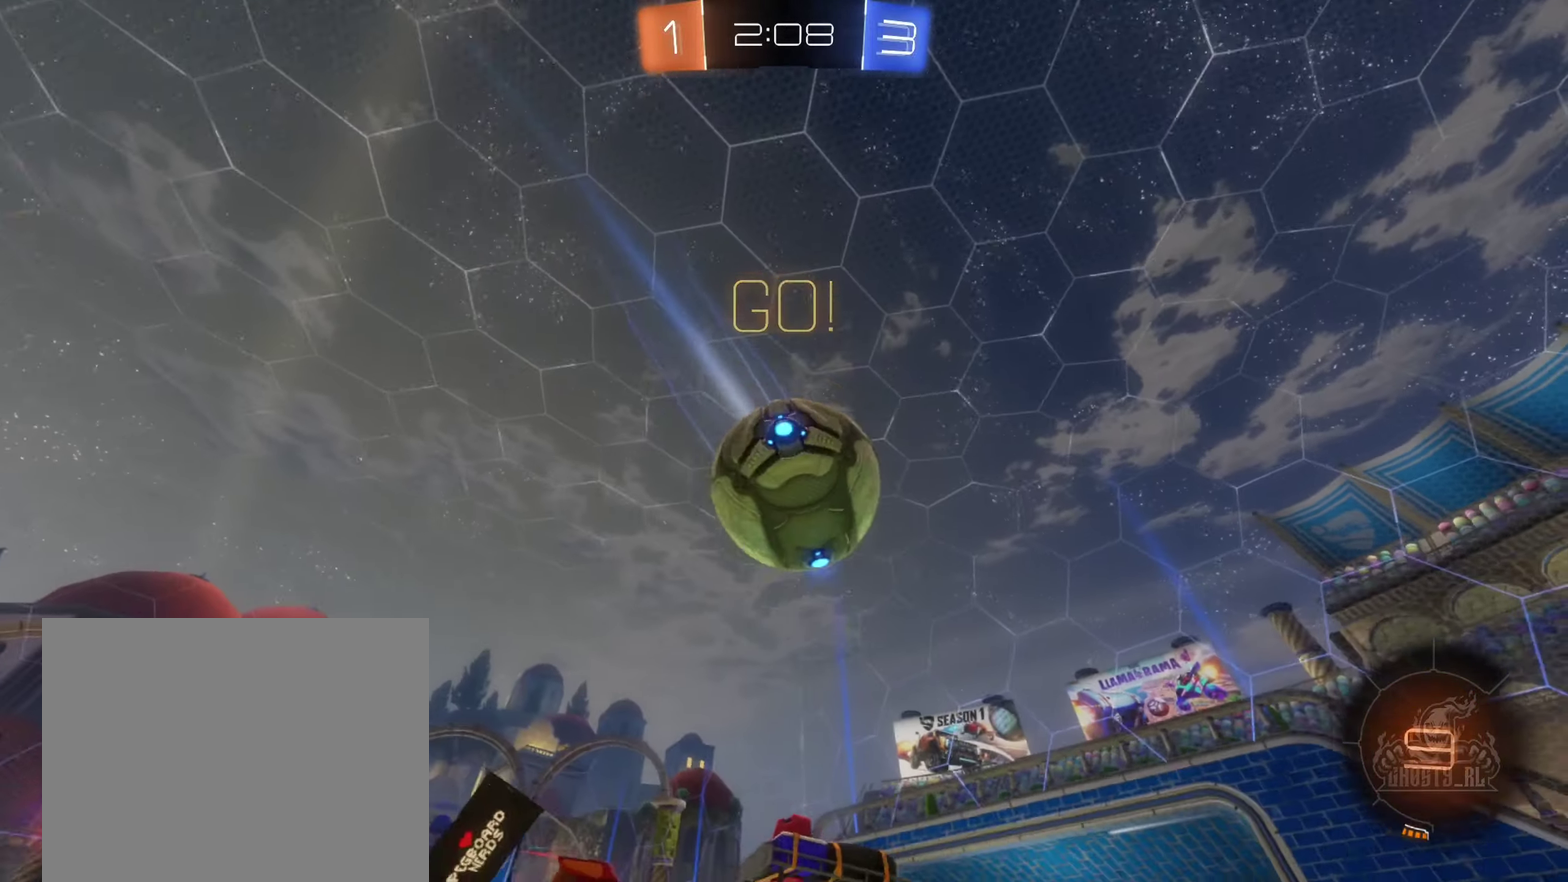
{"buttons": ["Y", "R2"], "left_stick": "center", "right_stick": "center", "events": [[200, "B", "up"], [233, "left_stick", "down-right"], [266, "R2", "up"], [333, "R2", "down"], [333, "left_stick", "right"], [433, "Y", "down"], [483, "left_stick", "center"]]}